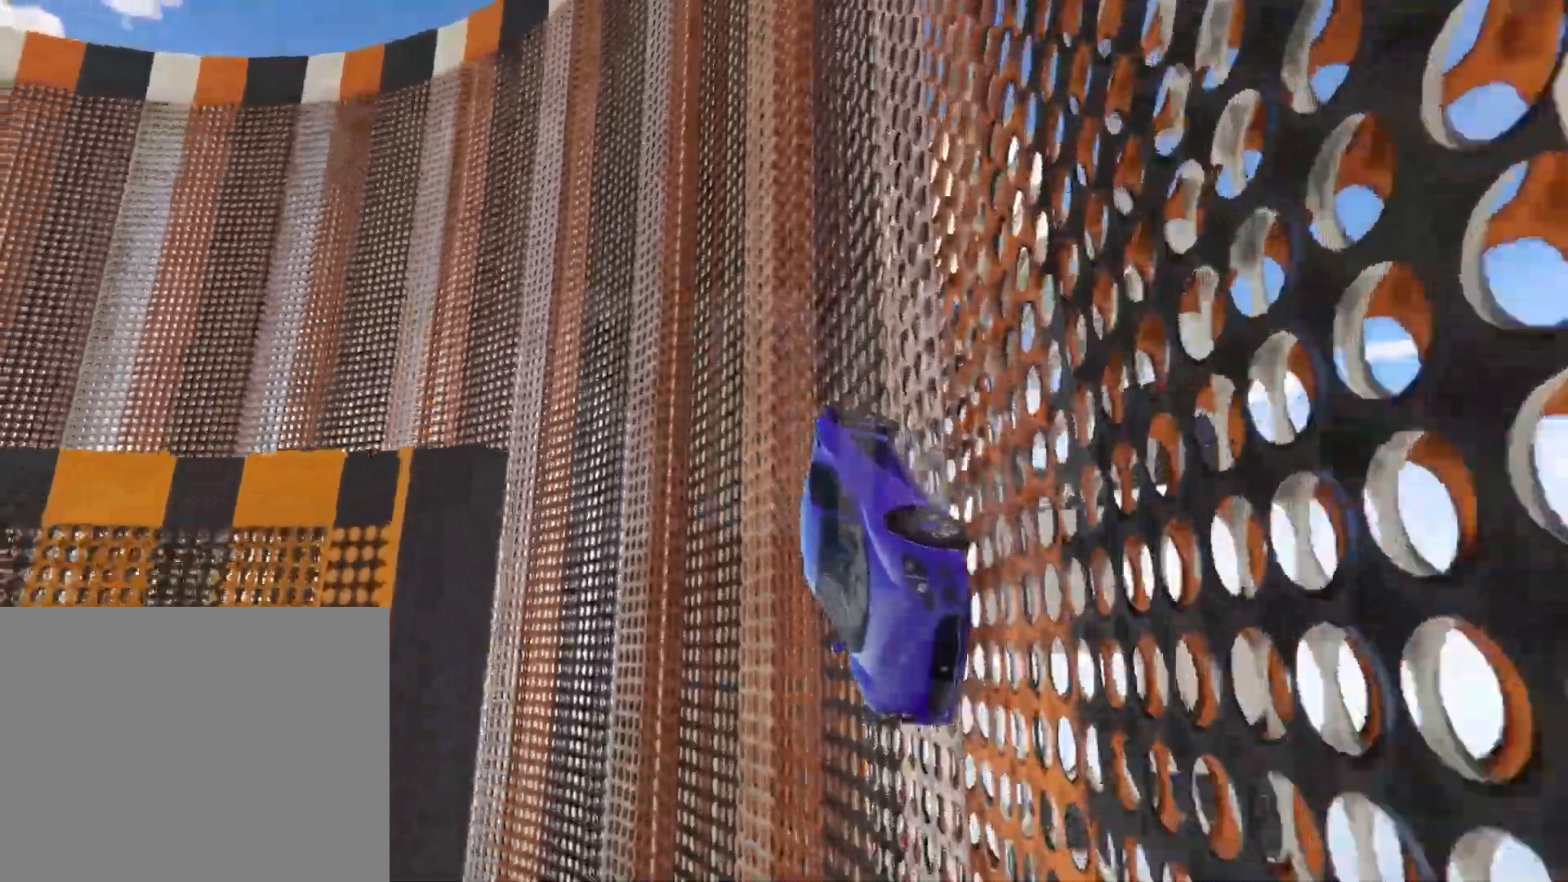
Gameplay with keyboard; each line is a JSON object with the keys held at the frame after it. "events" lists presses ("down") and releases ("up") of "a", "ctrl", "d", "e", "q", "s", "shift", "space" and "w" between this image and that frame as [ms after this image, input, new state], when the widget could be followed in between. No other keys are recorded. Mouse input is not recorded.
{"keys": ["s"], "events": [[83, "d", "down"], [183, "d", "up"], [317, "d", "down"], [400, "d", "up"]]}
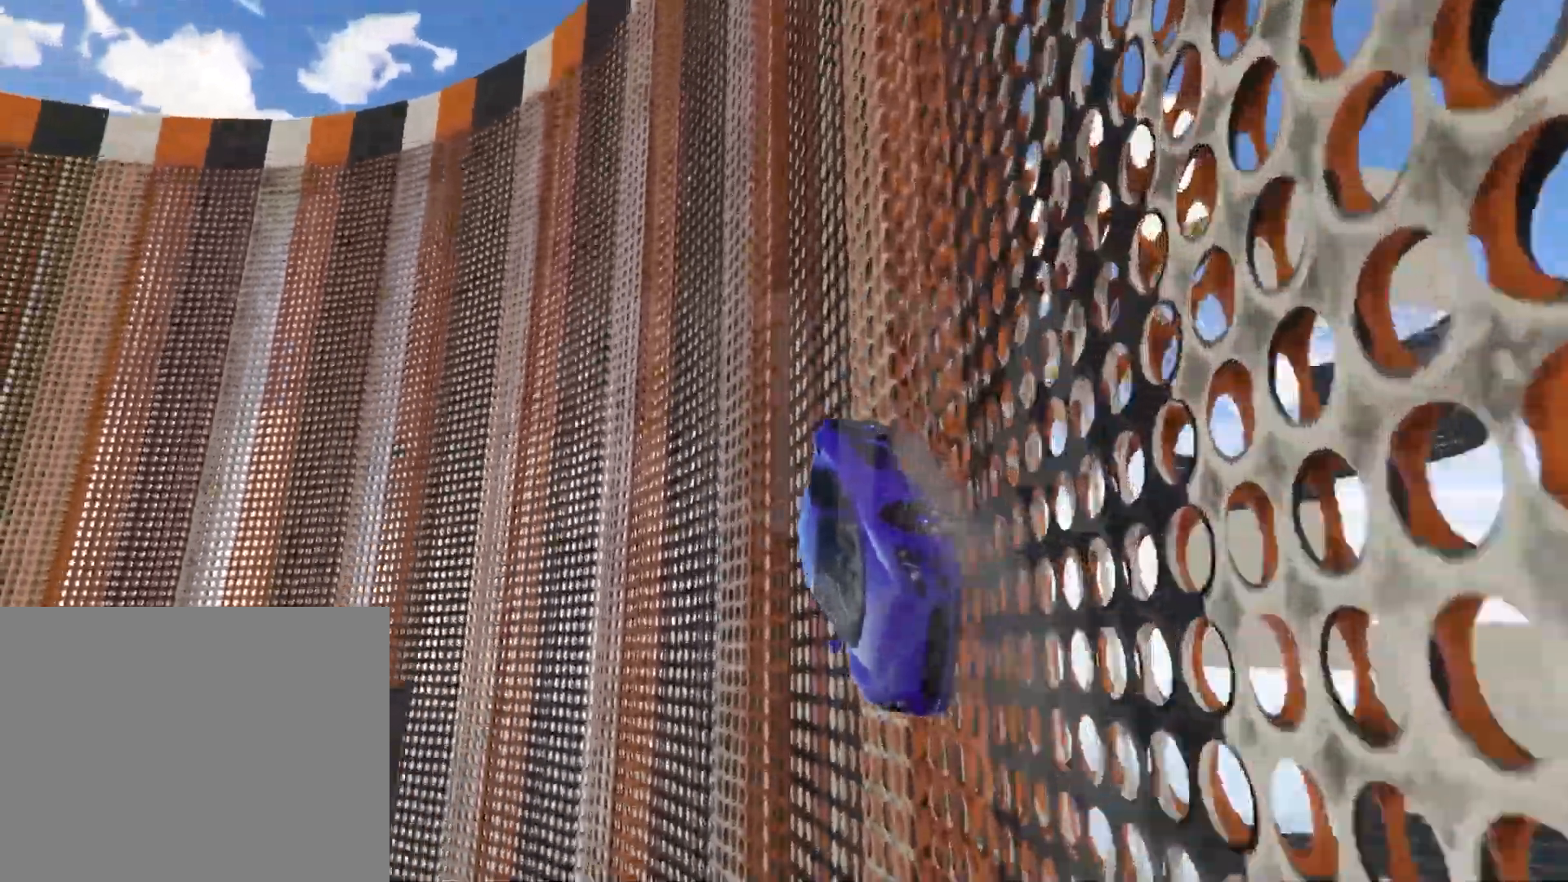
{"keys": ["s"], "events": []}
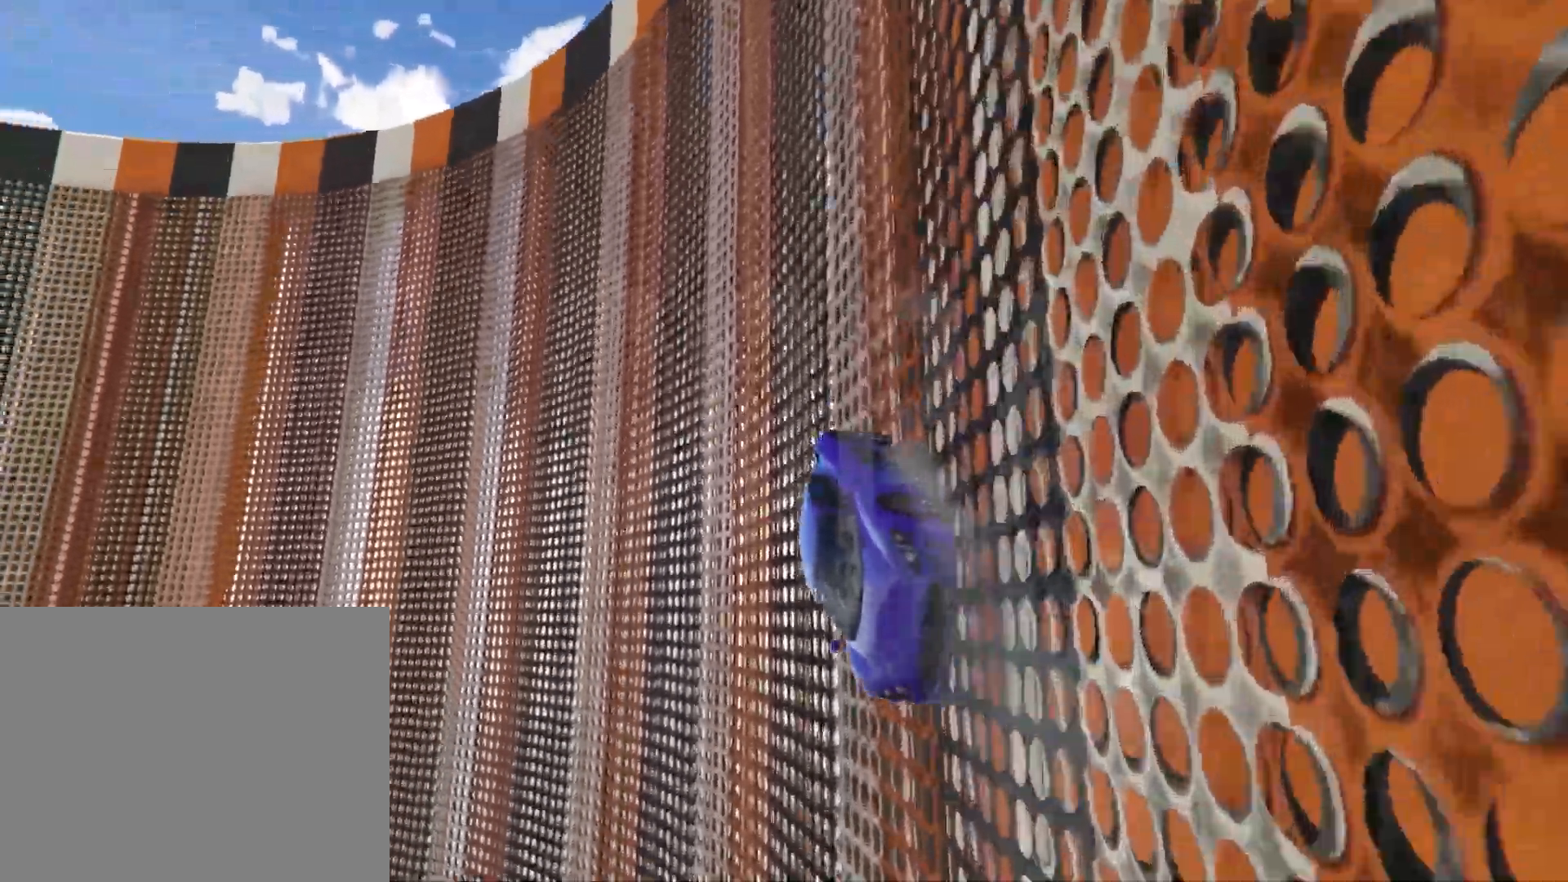
{"keys": ["s"], "events": []}
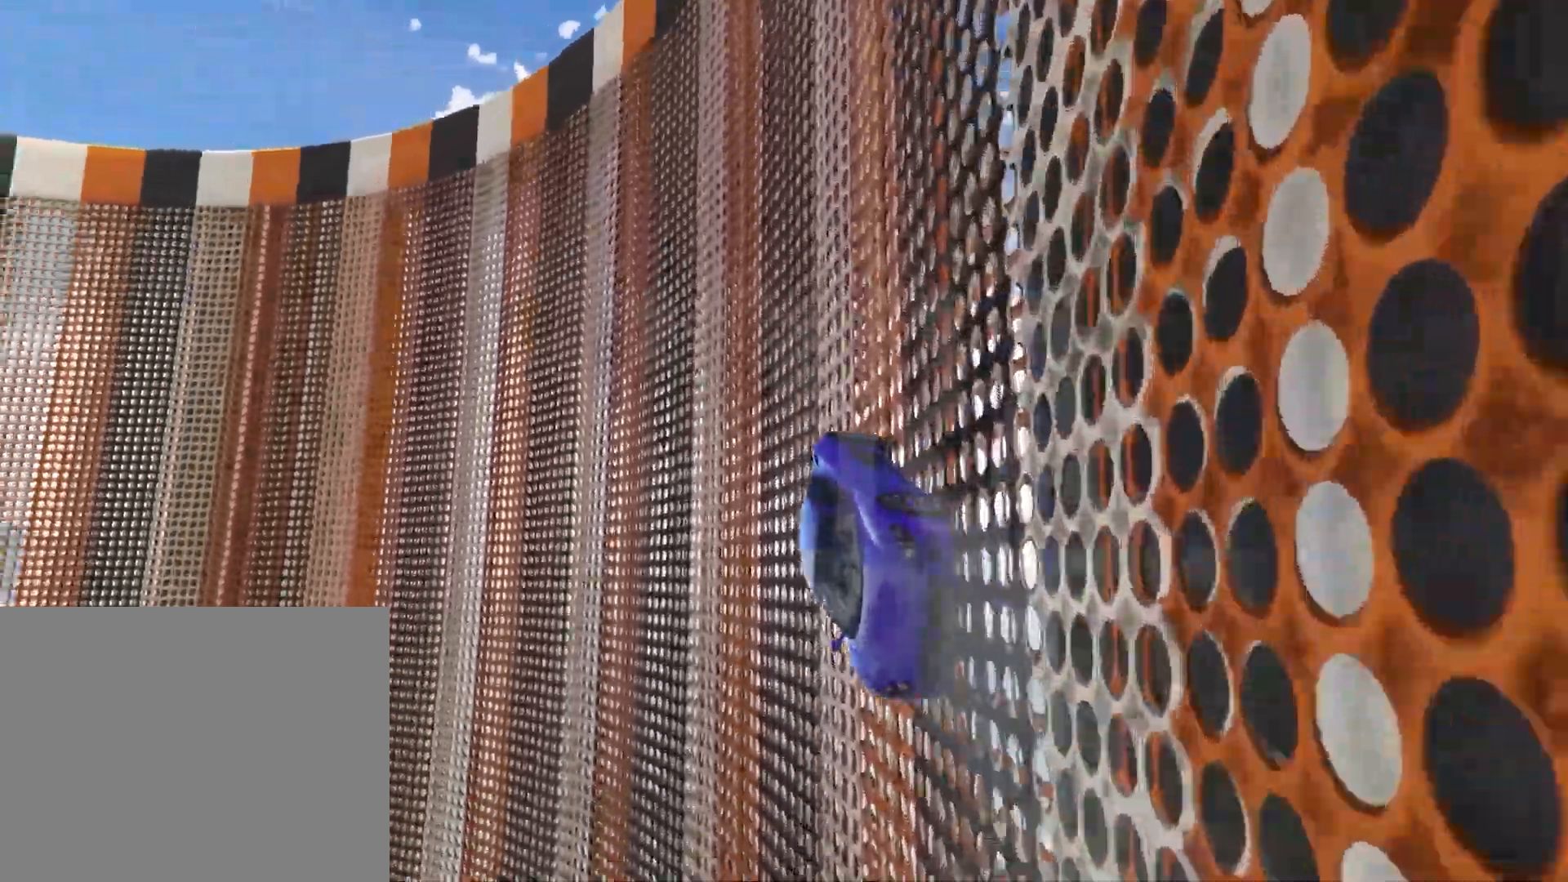
{"keys": ["s"], "events": []}
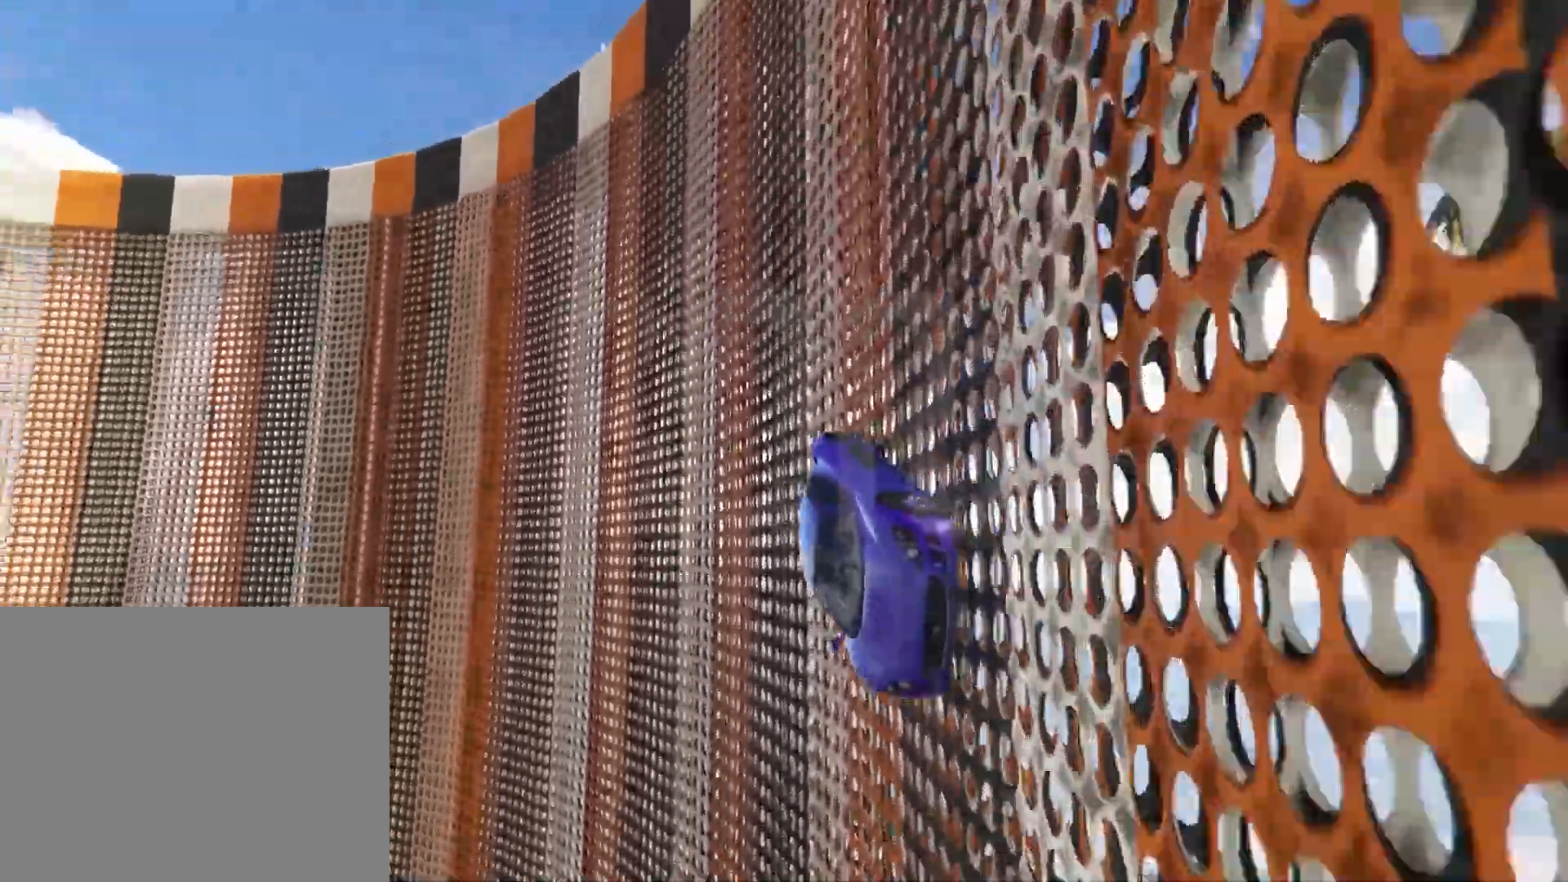
{"keys": ["s"], "events": []}
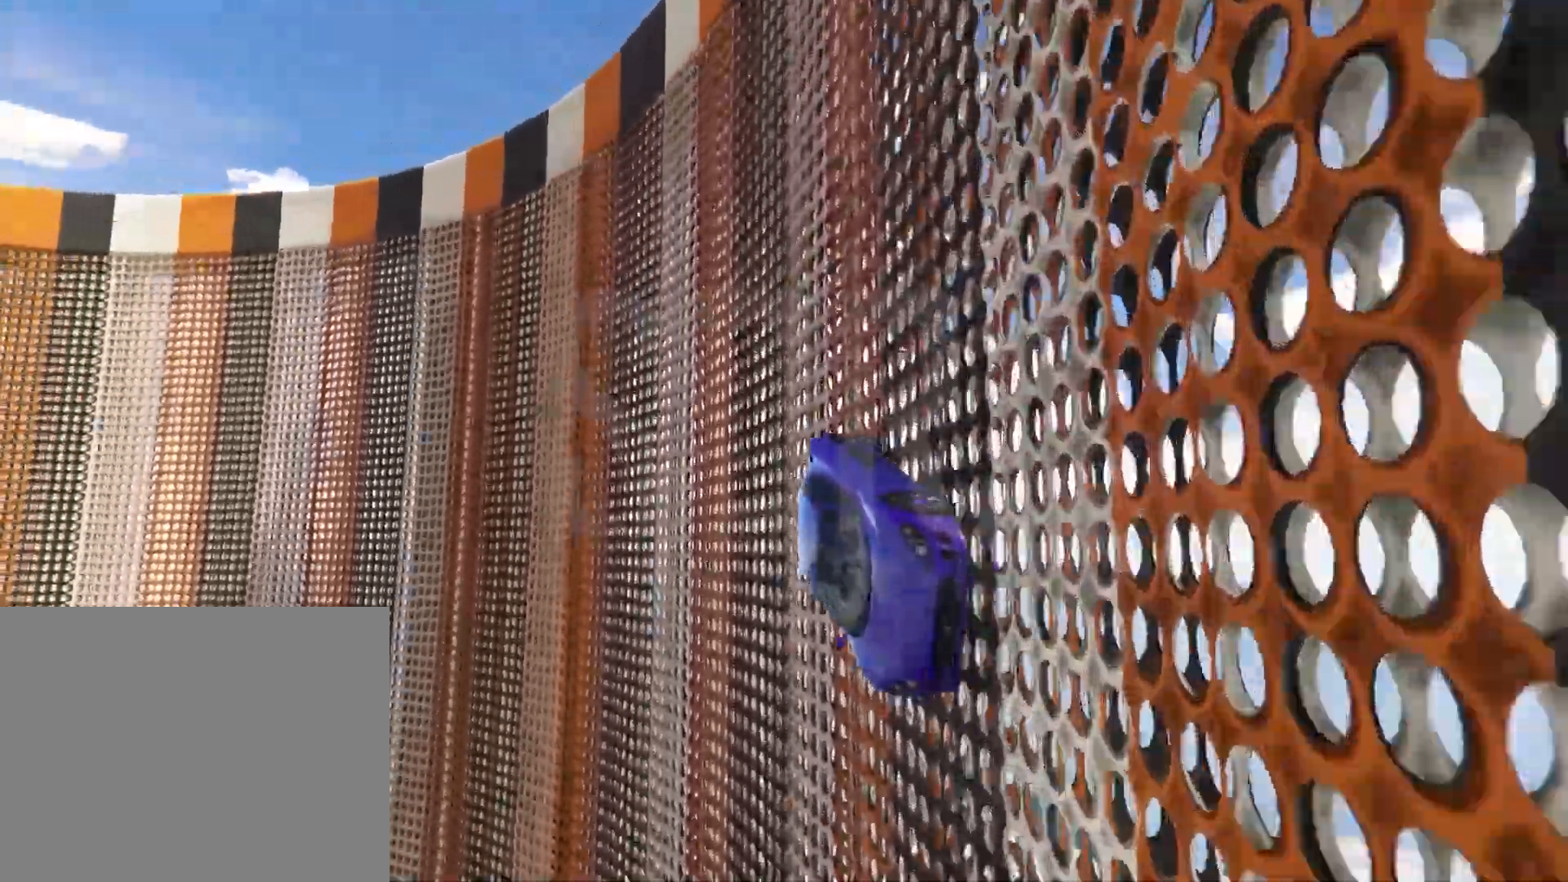
{"keys": ["s"], "events": []}
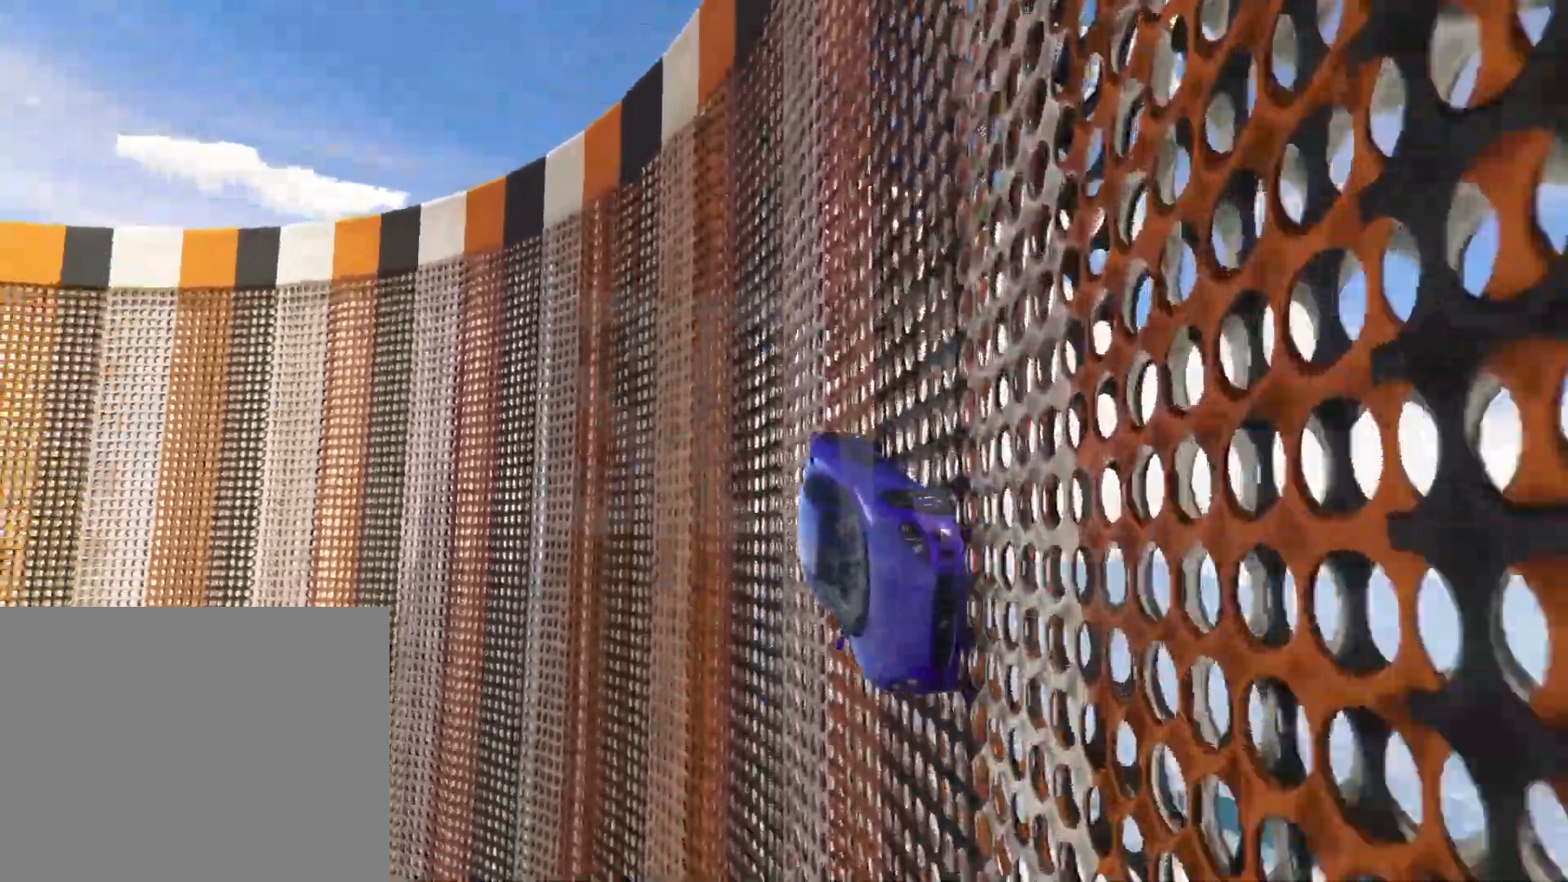
{"keys": ["s"], "events": []}
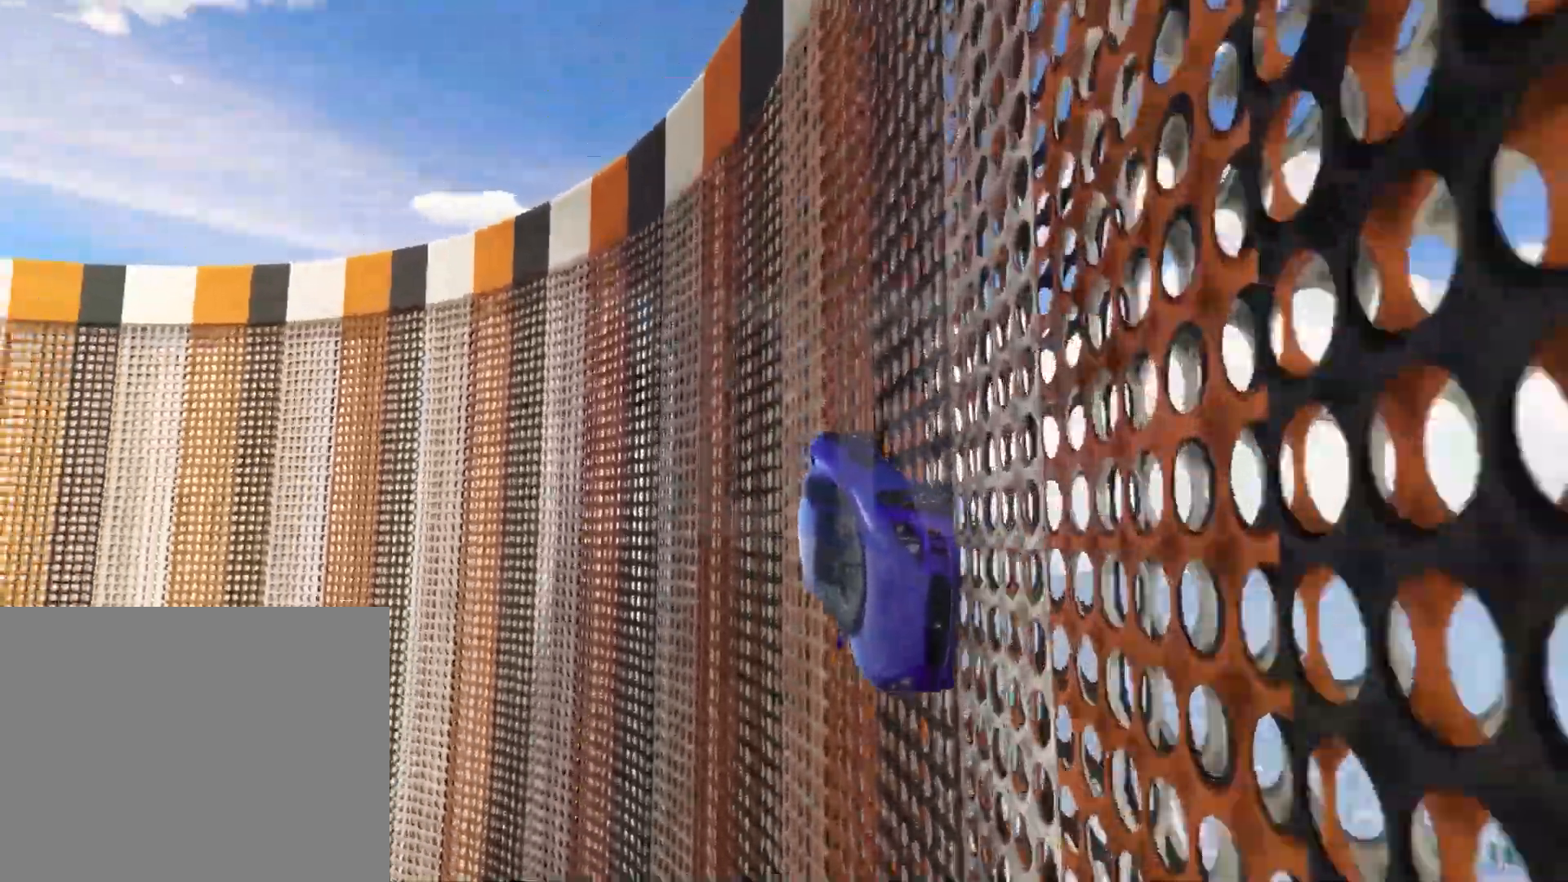
{"keys": ["s"], "events": []}
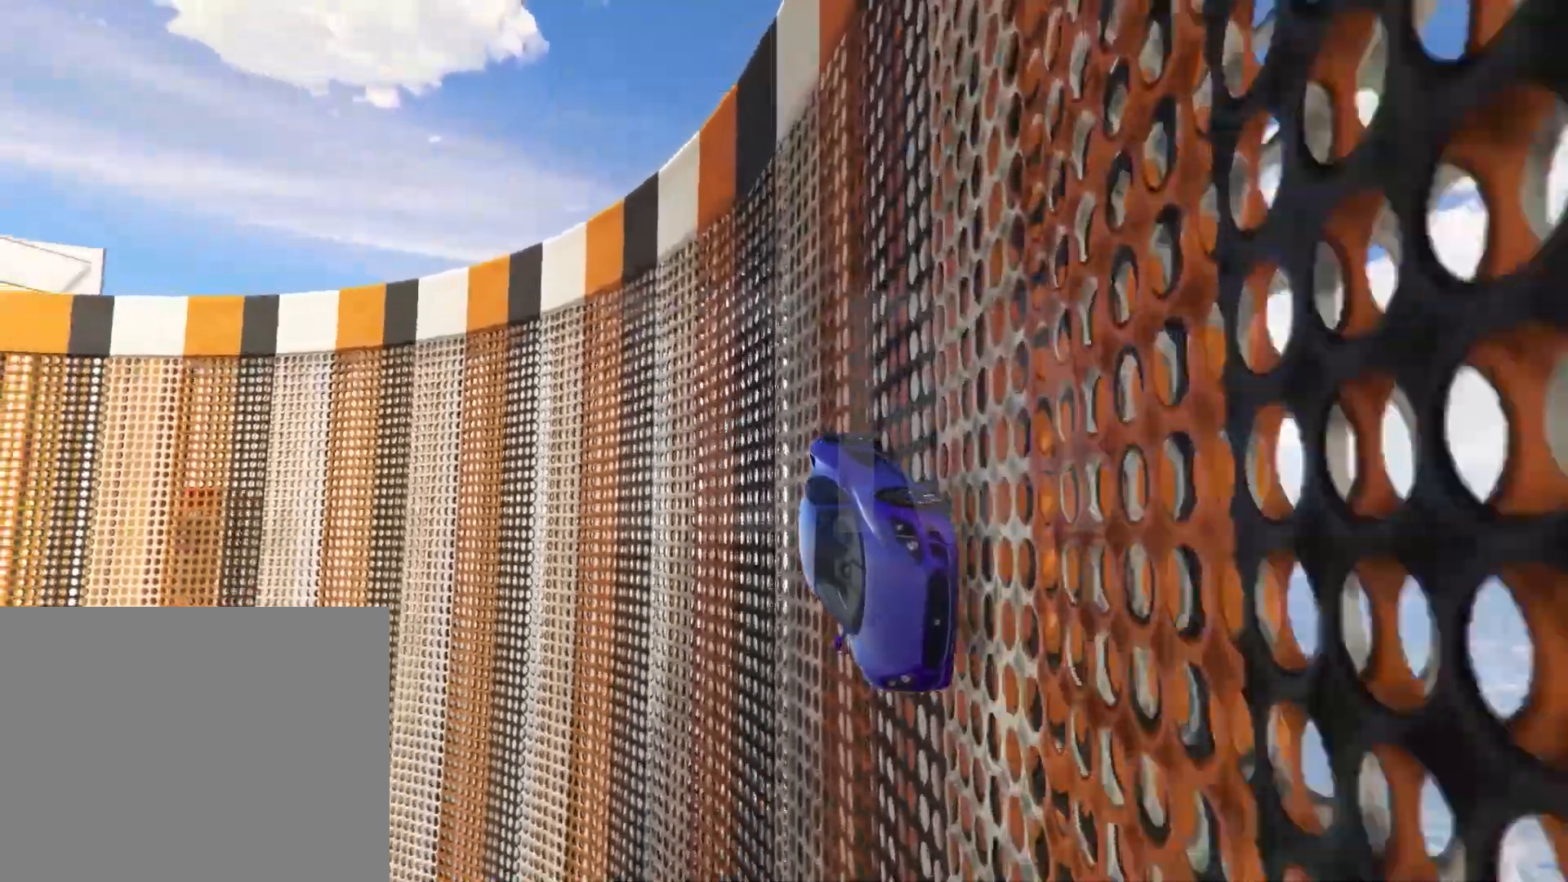
{"keys": ["s"], "events": []}
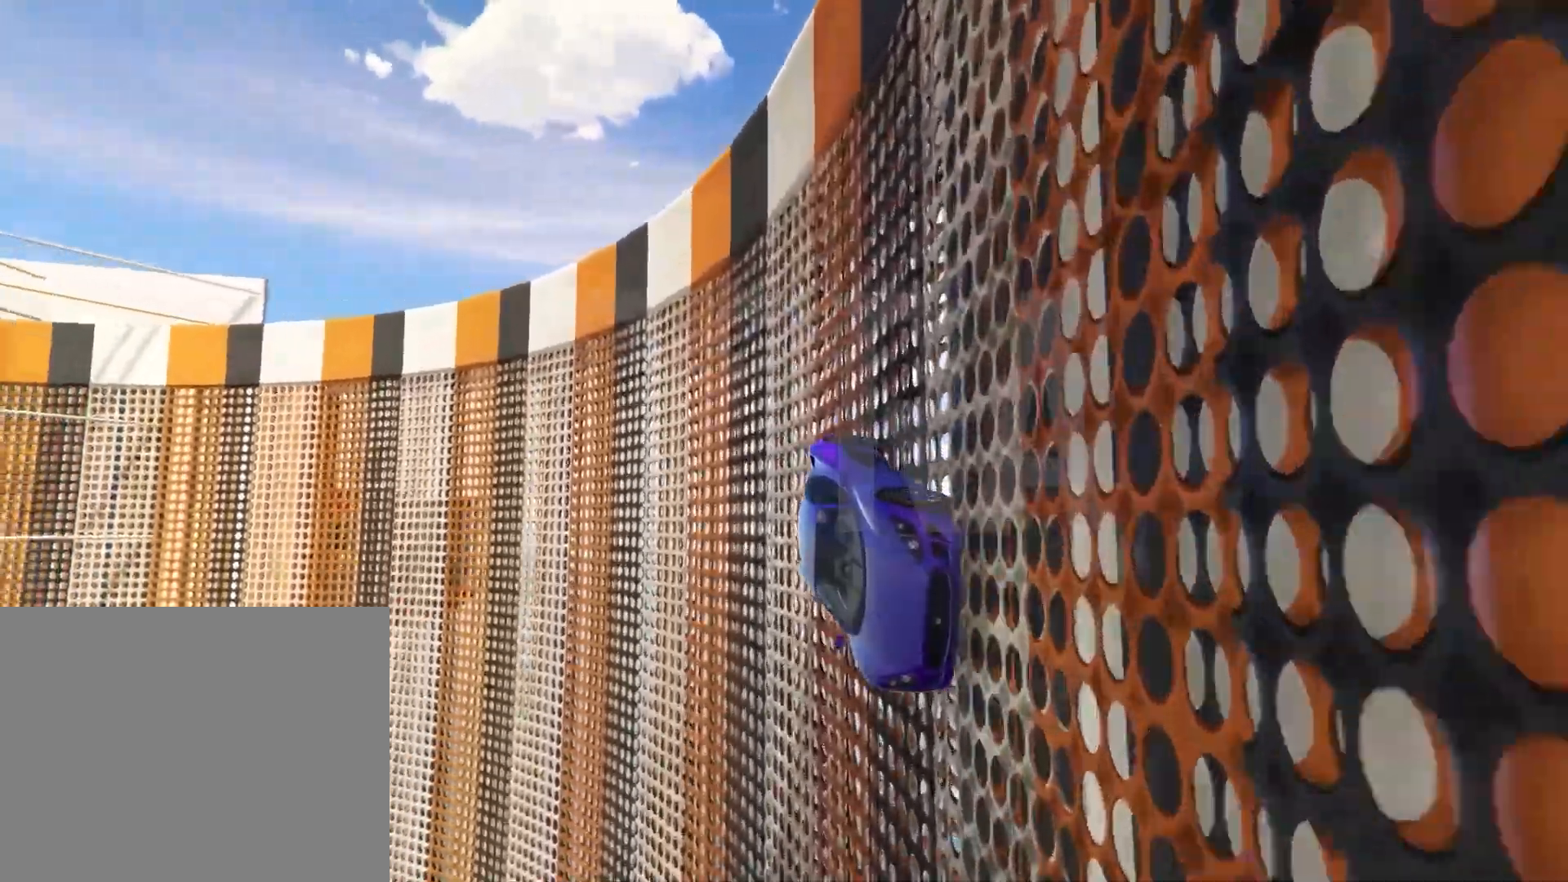
{"keys": ["s"], "events": []}
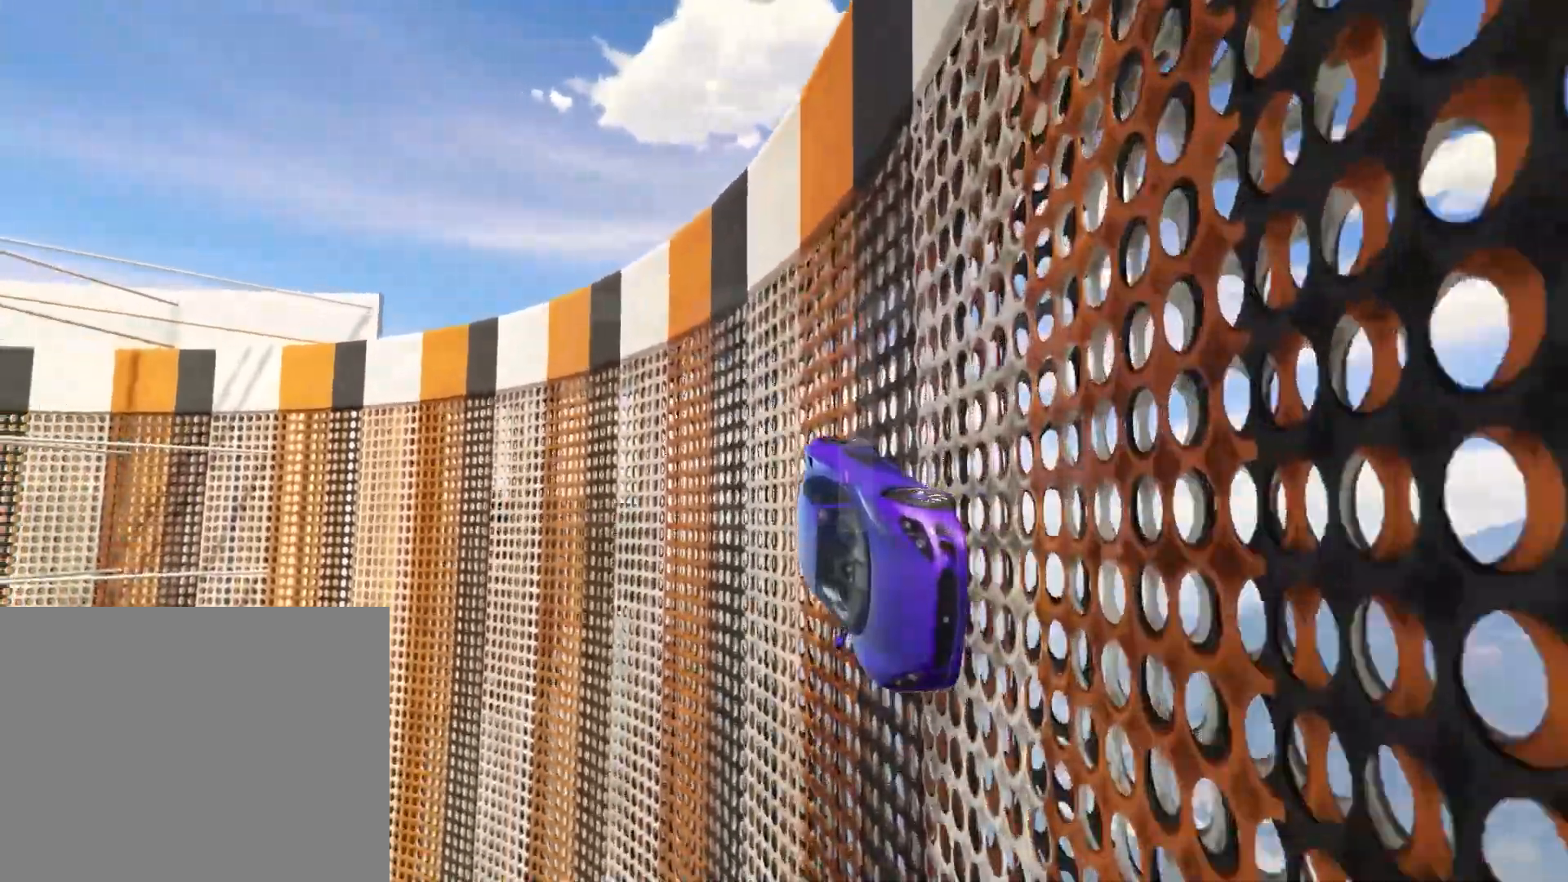
{"keys": ["s"], "events": []}
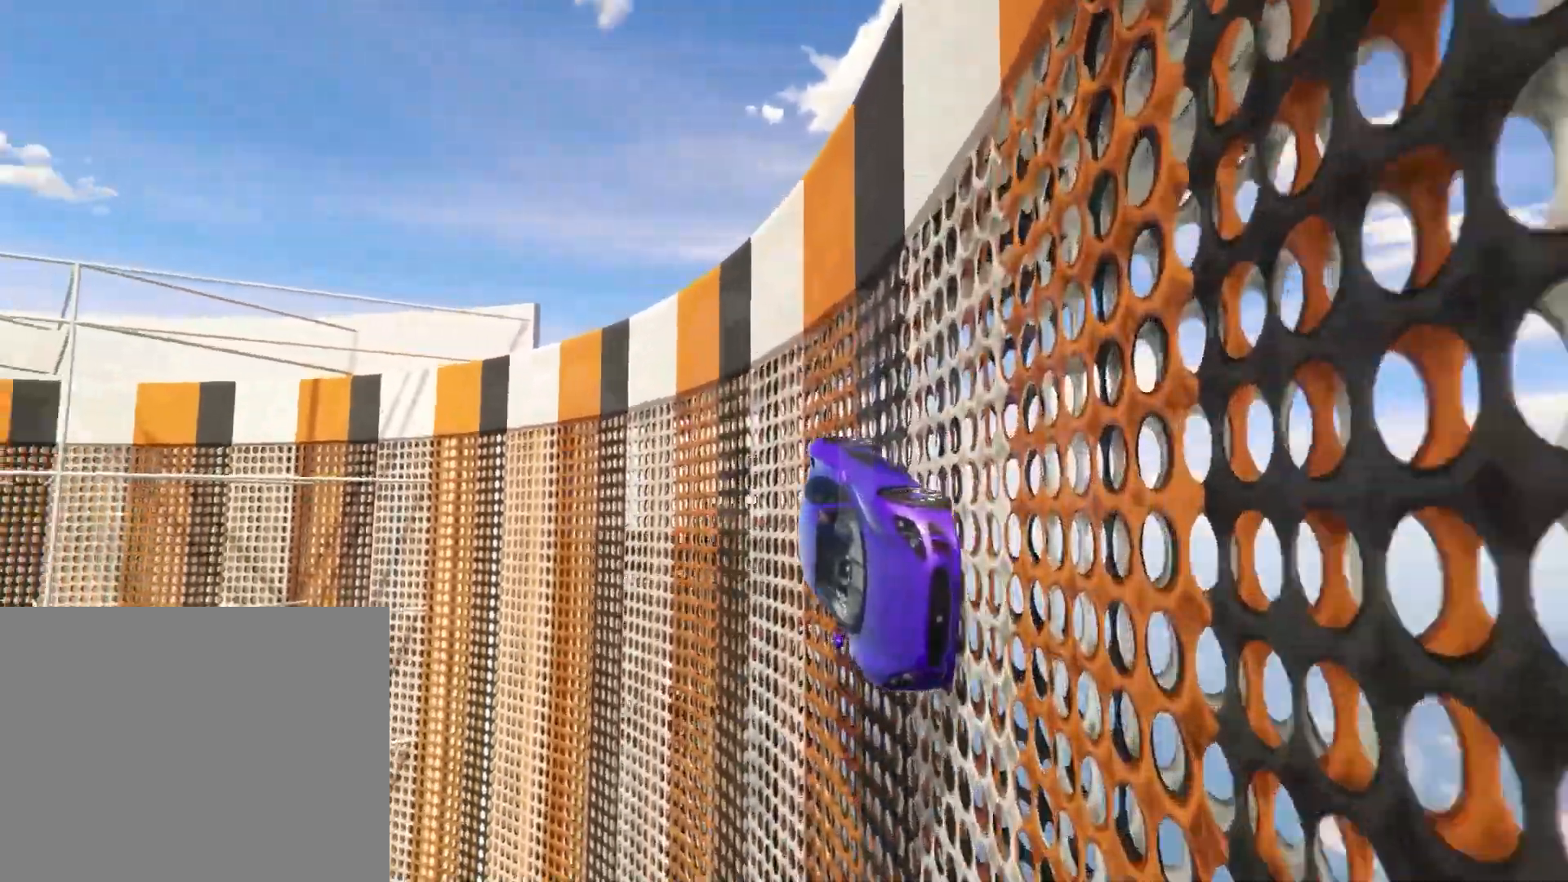
{"keys": ["s"], "events": []}
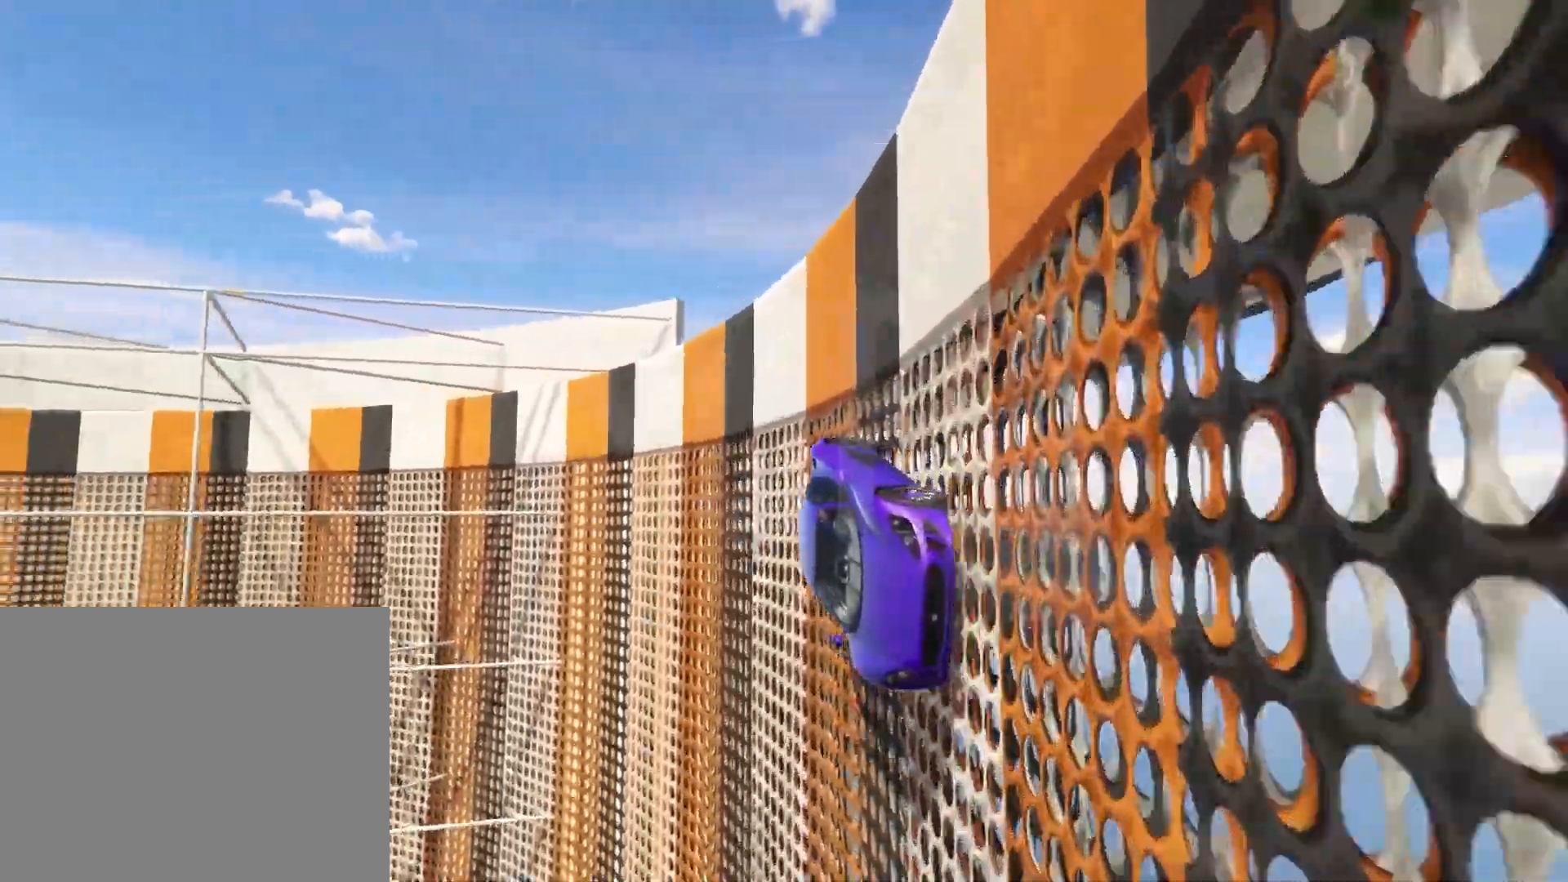
{"keys": ["s"], "events": [[133, "d", "down"], [183, "d", "up"]]}
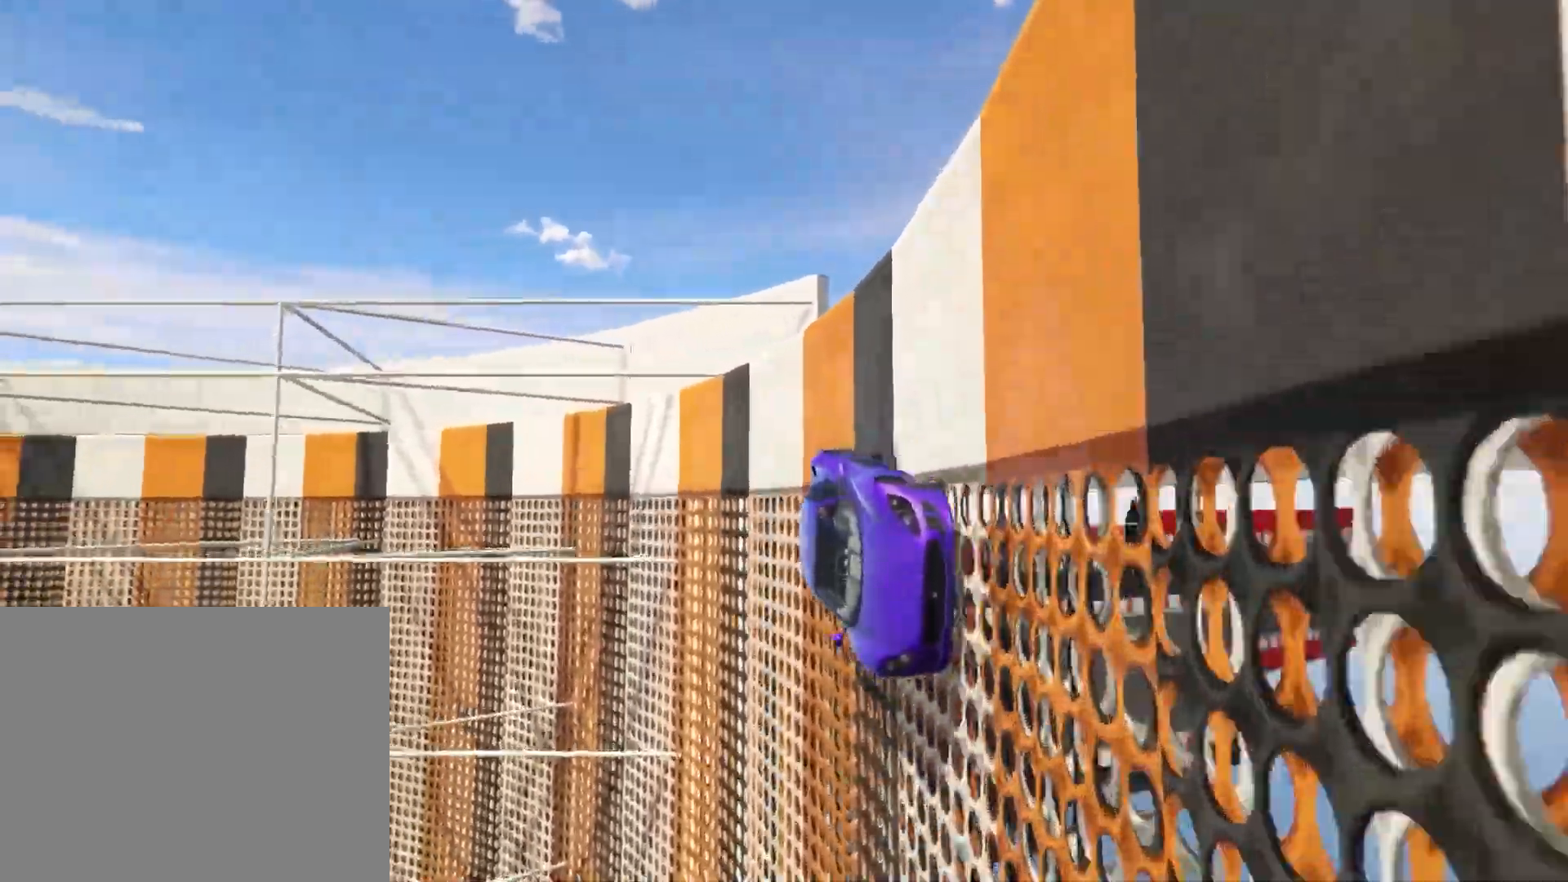
{"keys": ["s"], "events": []}
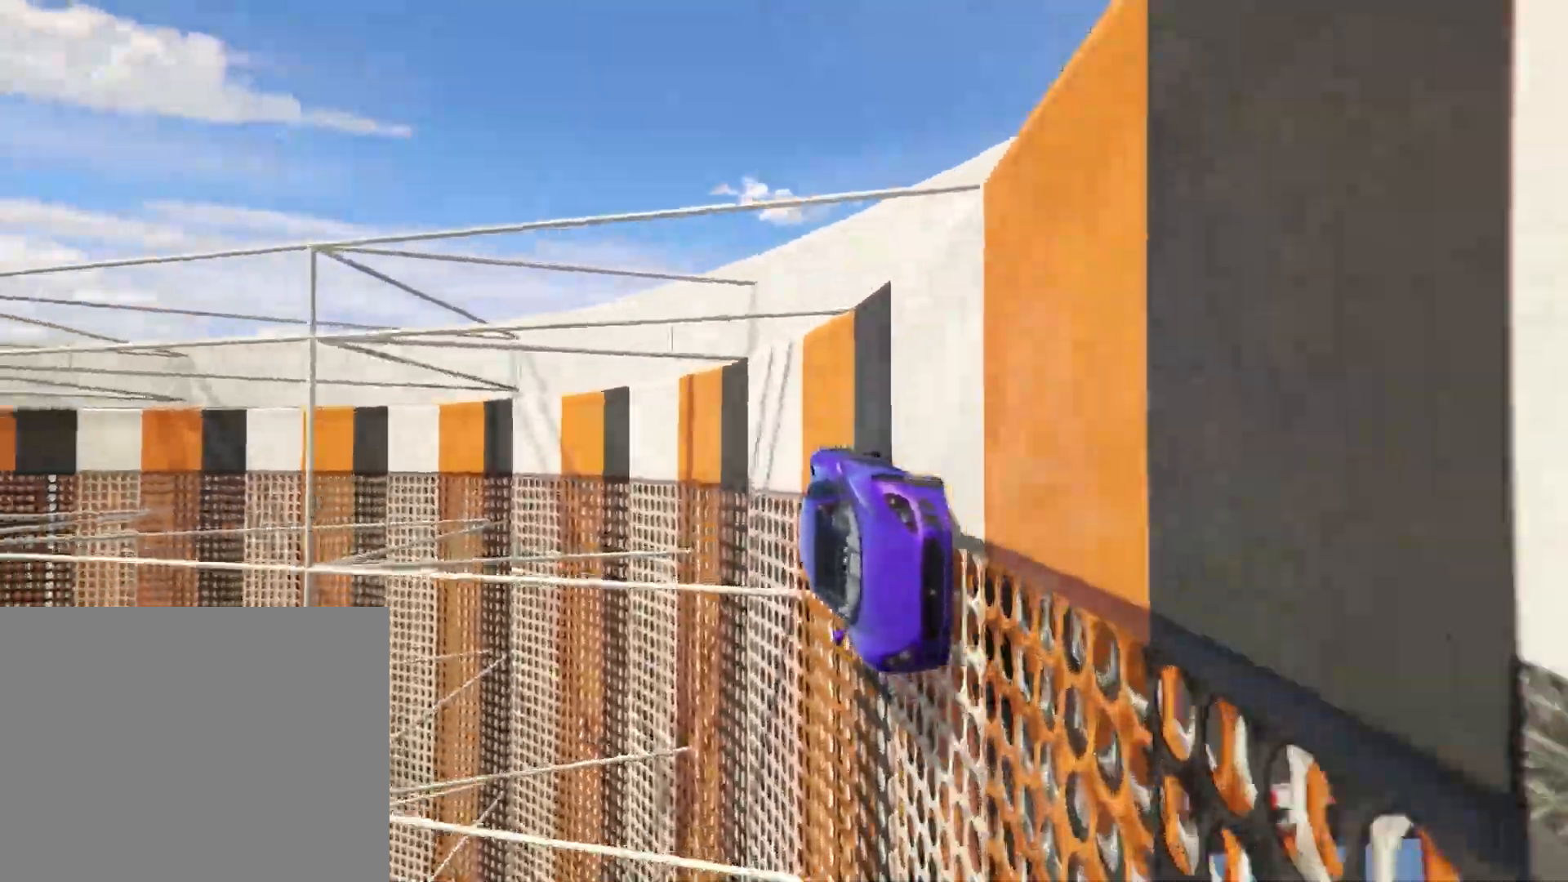
{"keys": ["s"], "events": []}
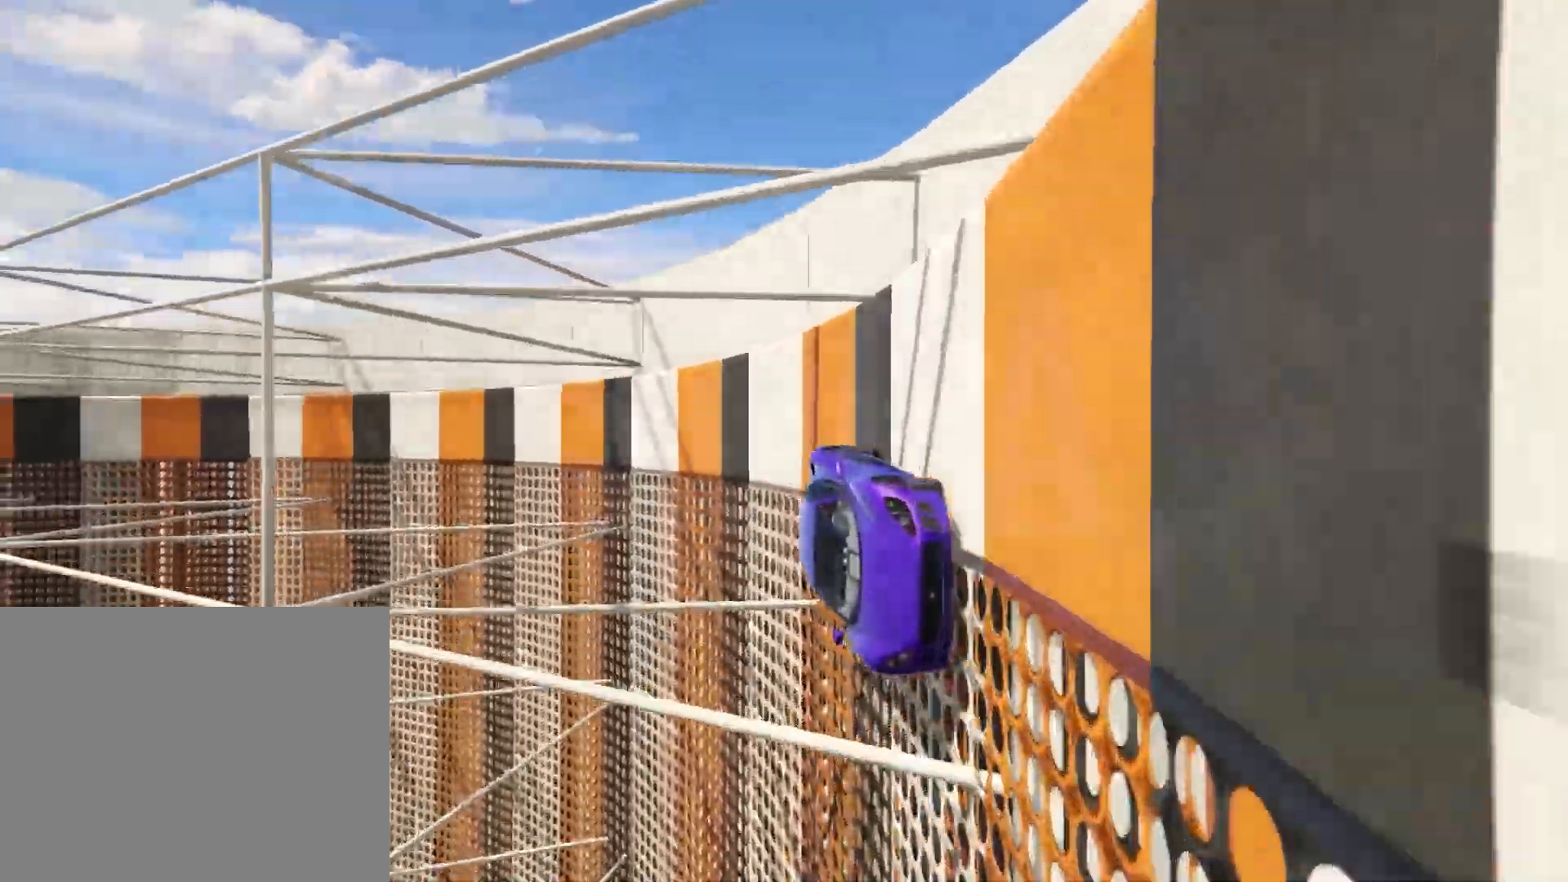
{"keys": ["s"], "events": []}
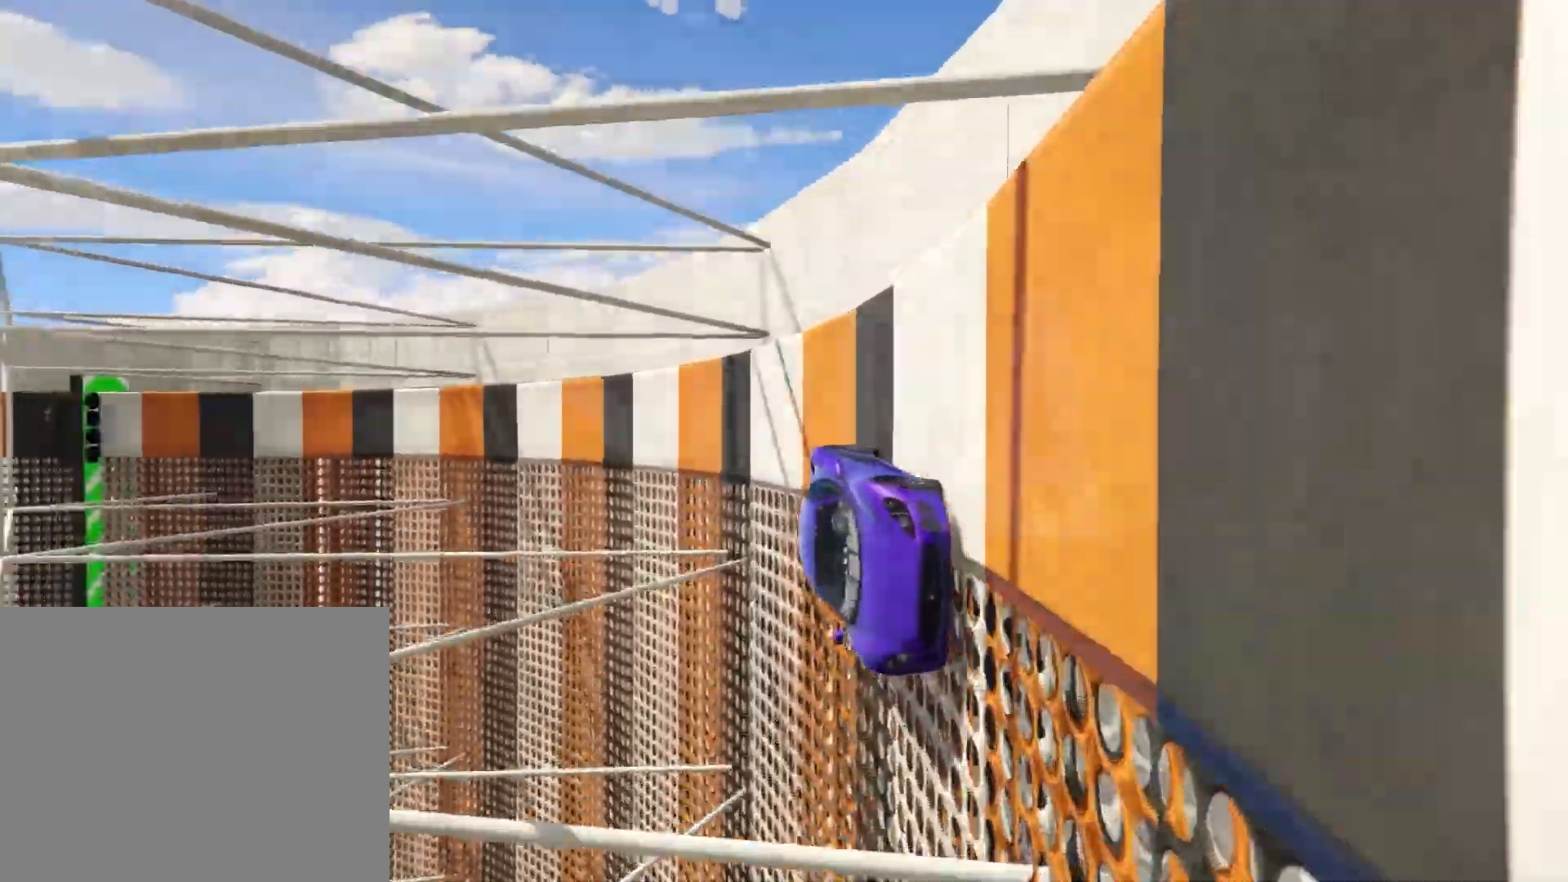
{"keys": ["s"], "events": []}
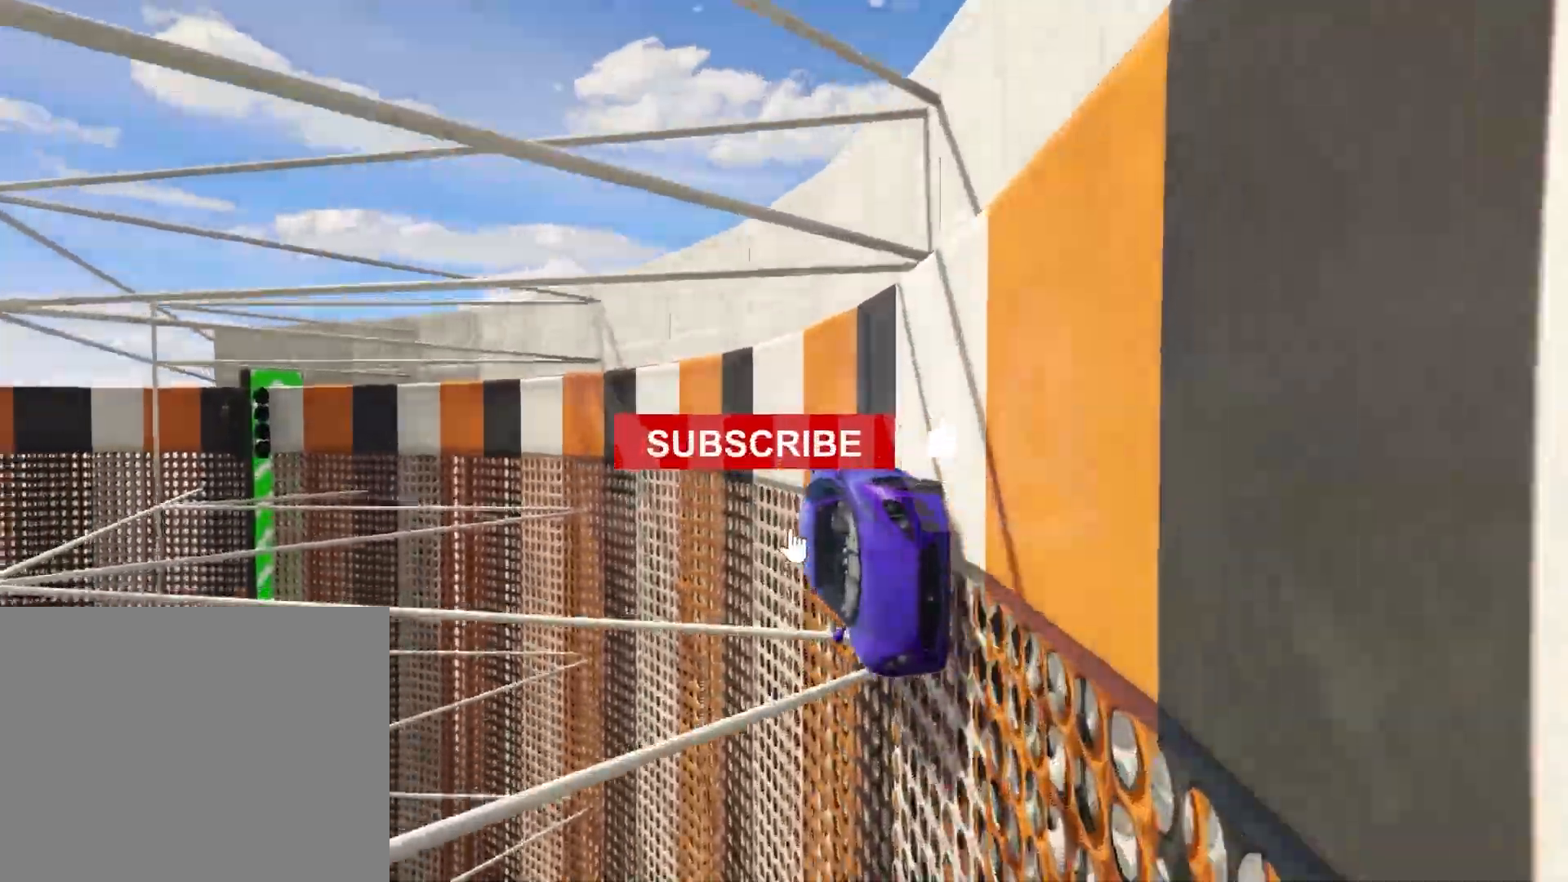
{"keys": ["s"], "events": []}
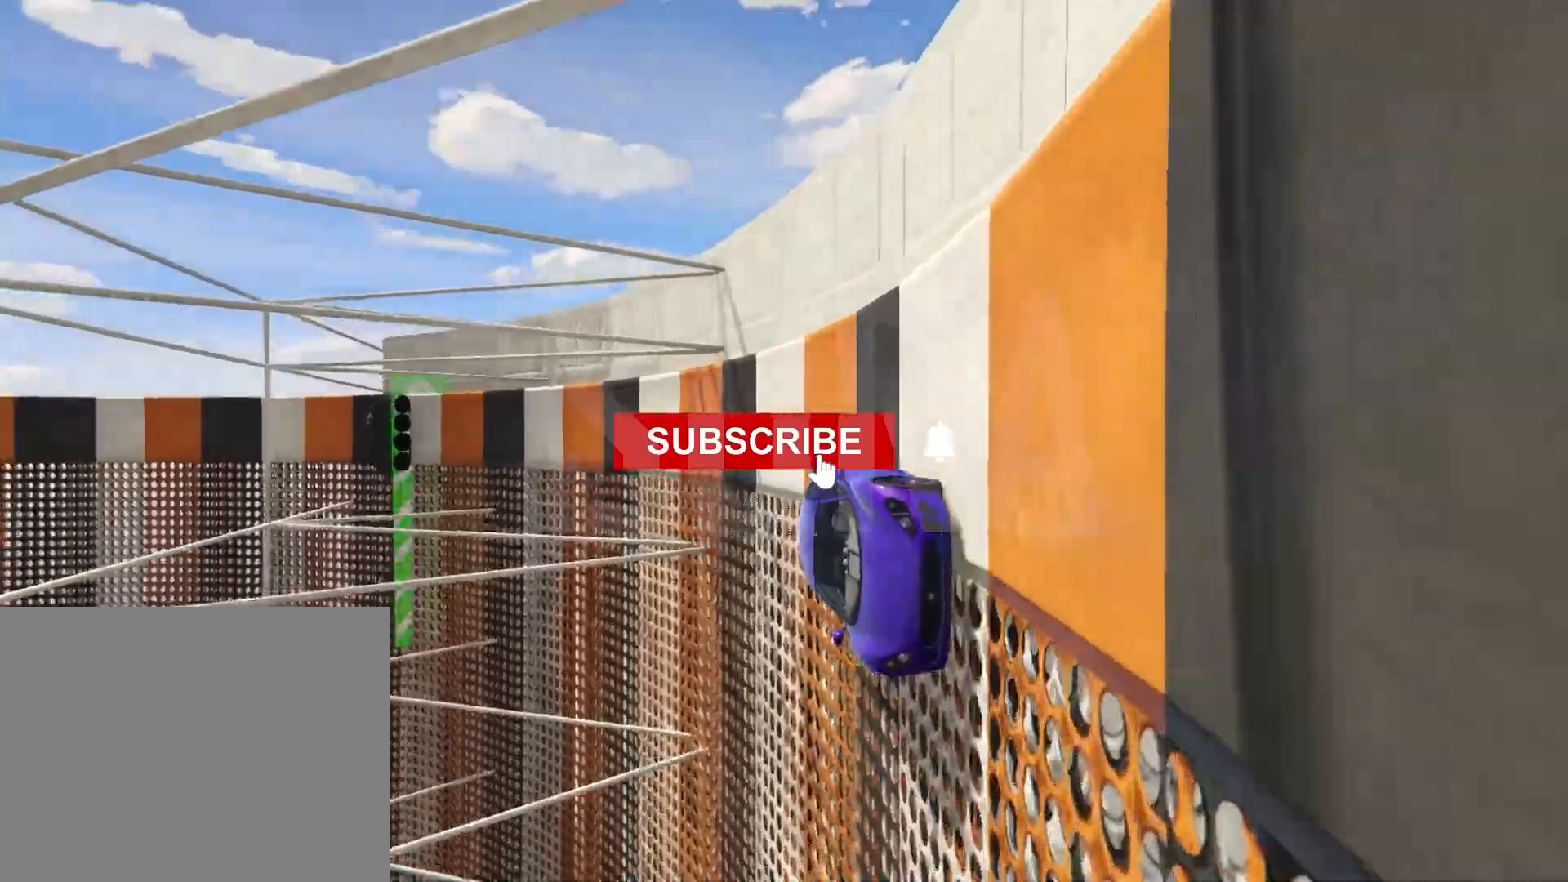
{"keys": ["s"], "events": []}
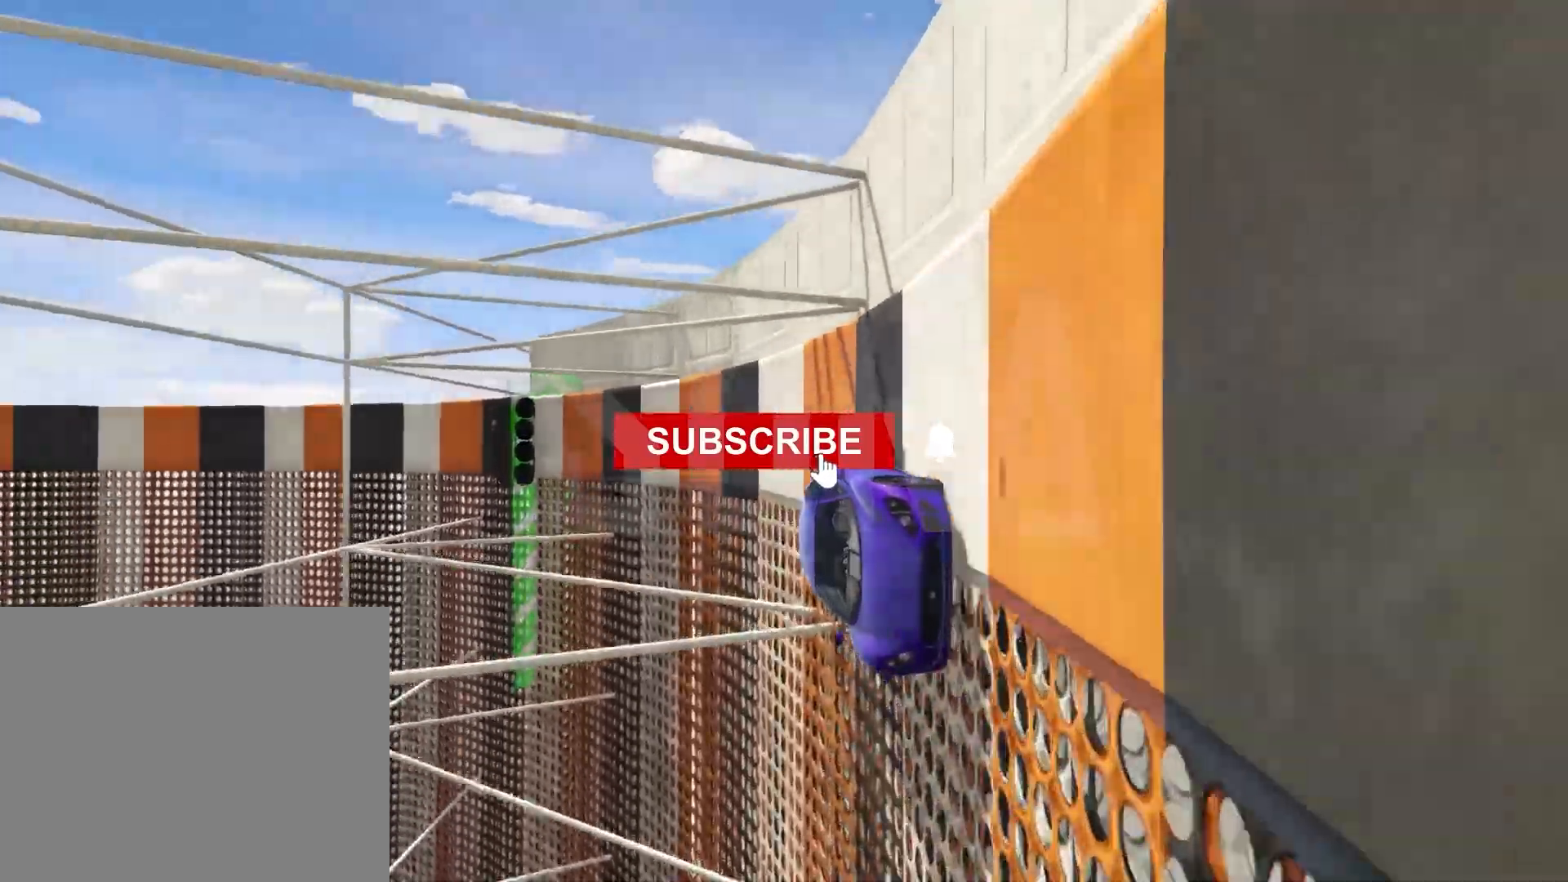
{"keys": ["s"], "events": []}
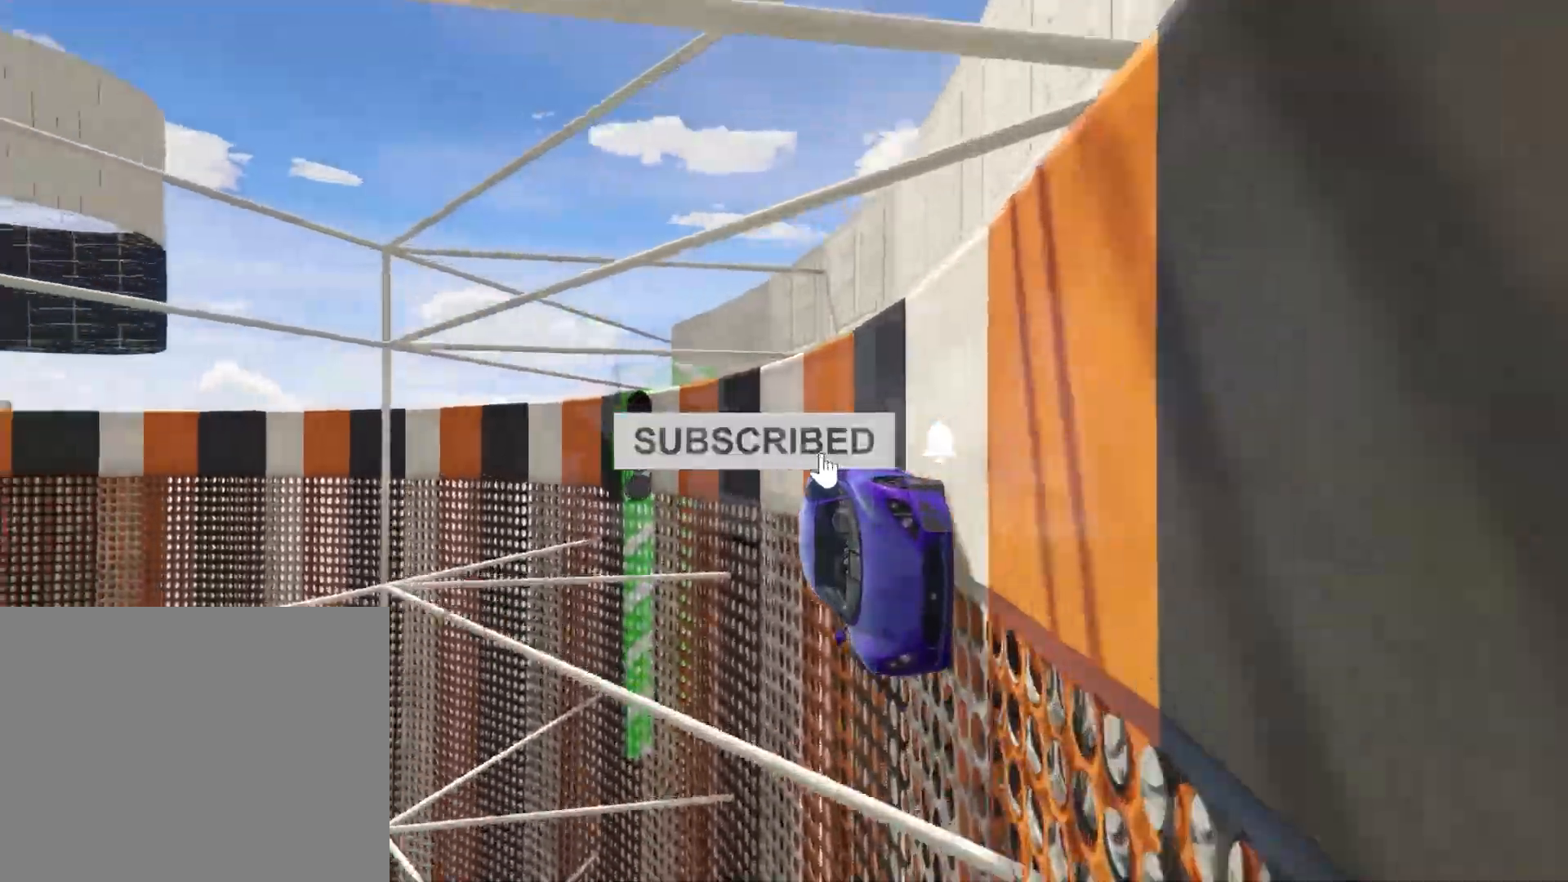
{"keys": ["s"], "events": [[300, "d", "down"], [400, "d", "up"]]}
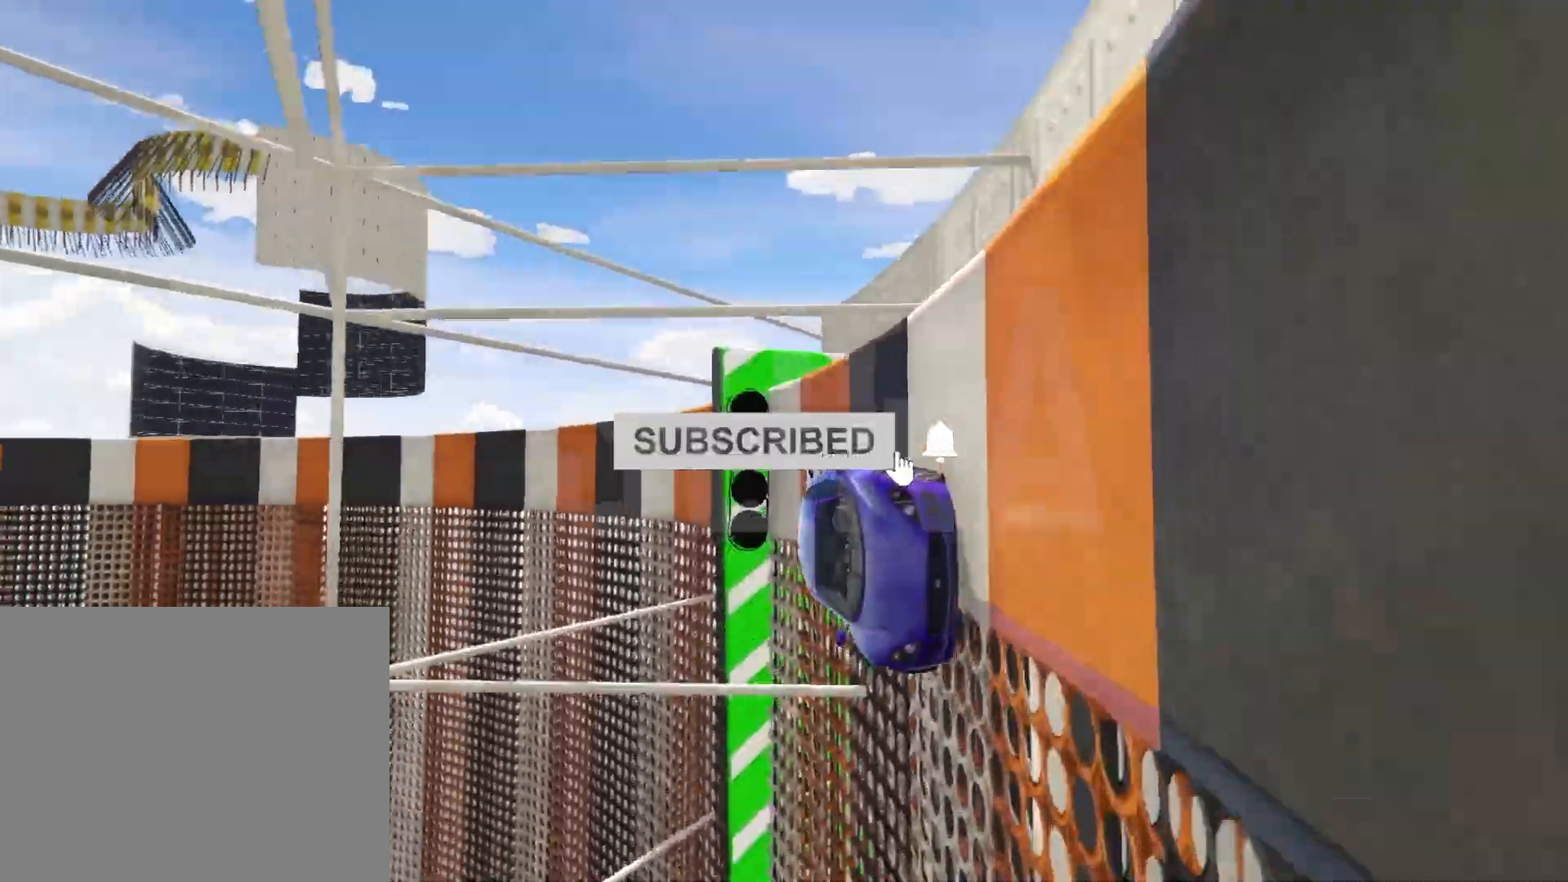
{"keys": [], "events": [[100, "d", "down"], [150, "d", "up"], [217, "s", "up"]]}
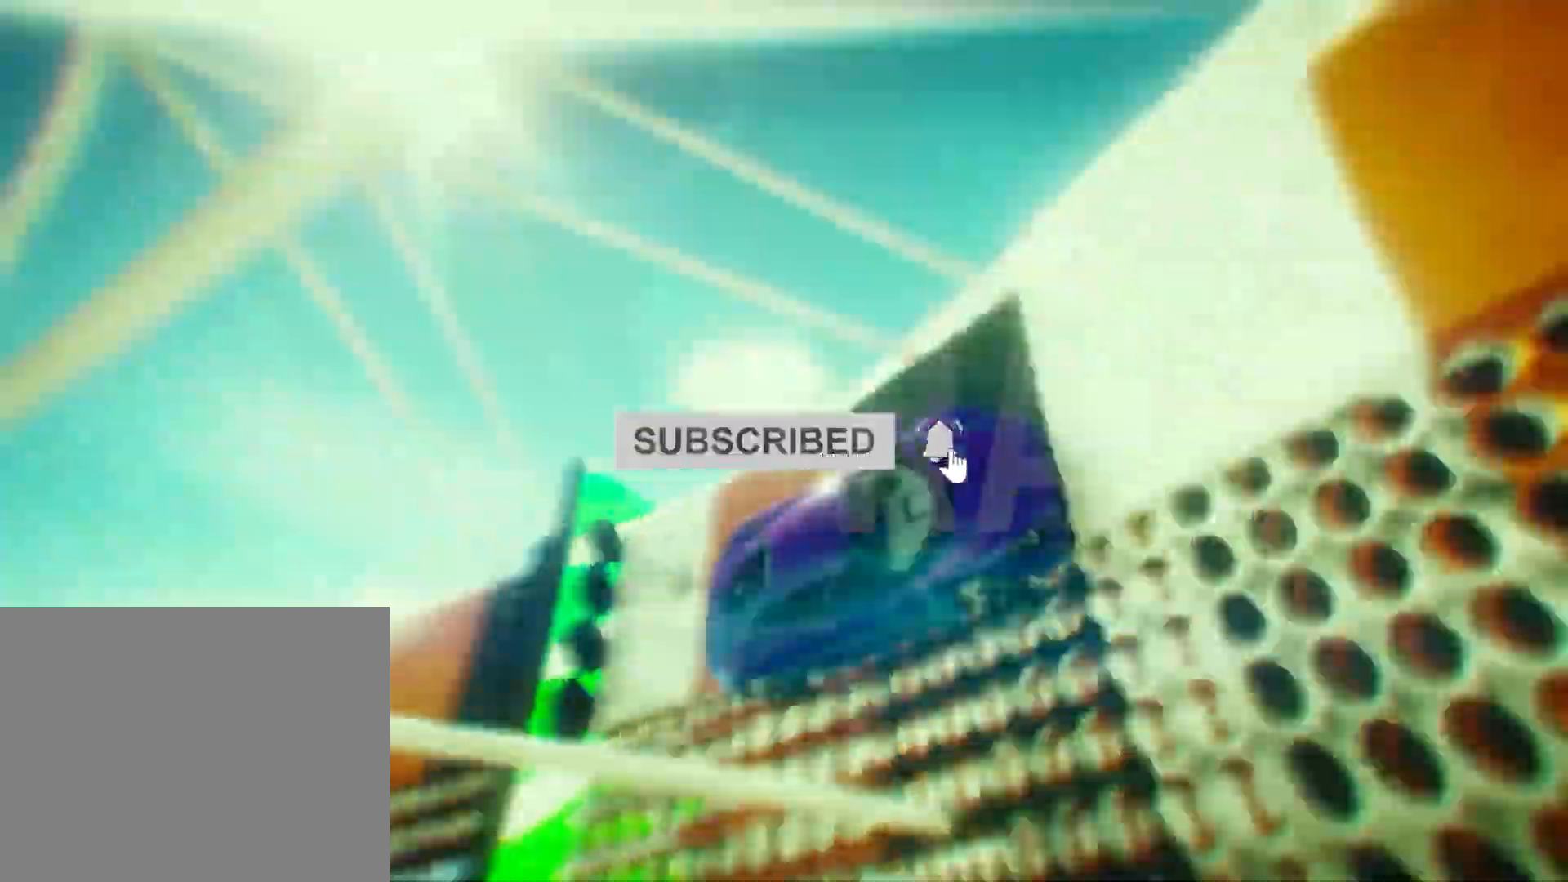
{"keys": [], "events": [[67, "a", "down"], [133, "a", "up"], [400, "a", "down"], [483, "a", "up"]]}
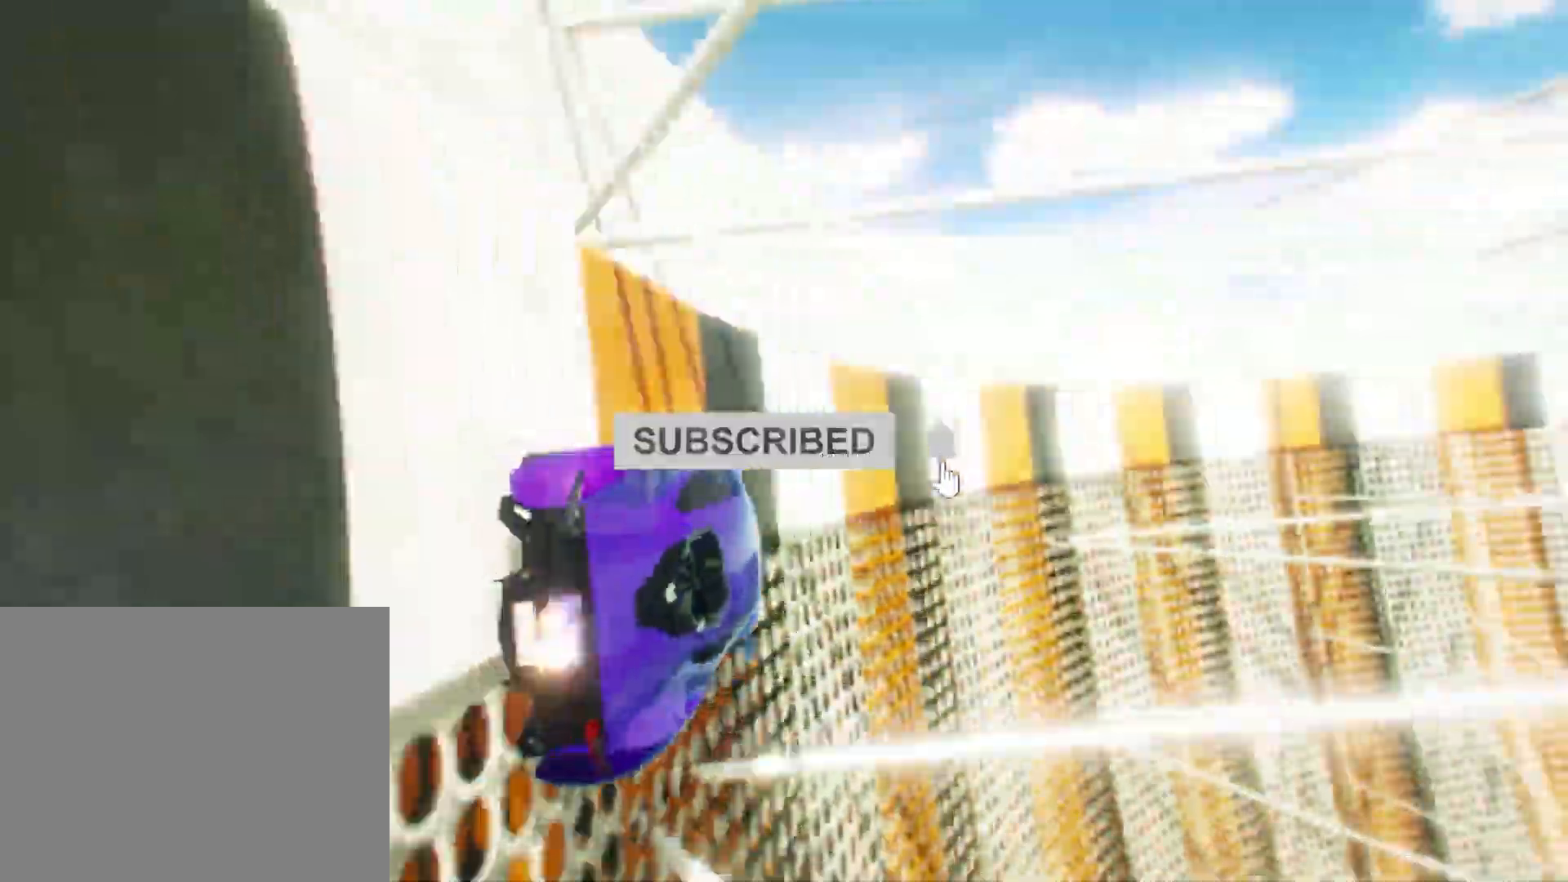
{"keys": ["w"], "events": [[150, "space", "down"], [250, "space", "up"], [300, "w", "down"]]}
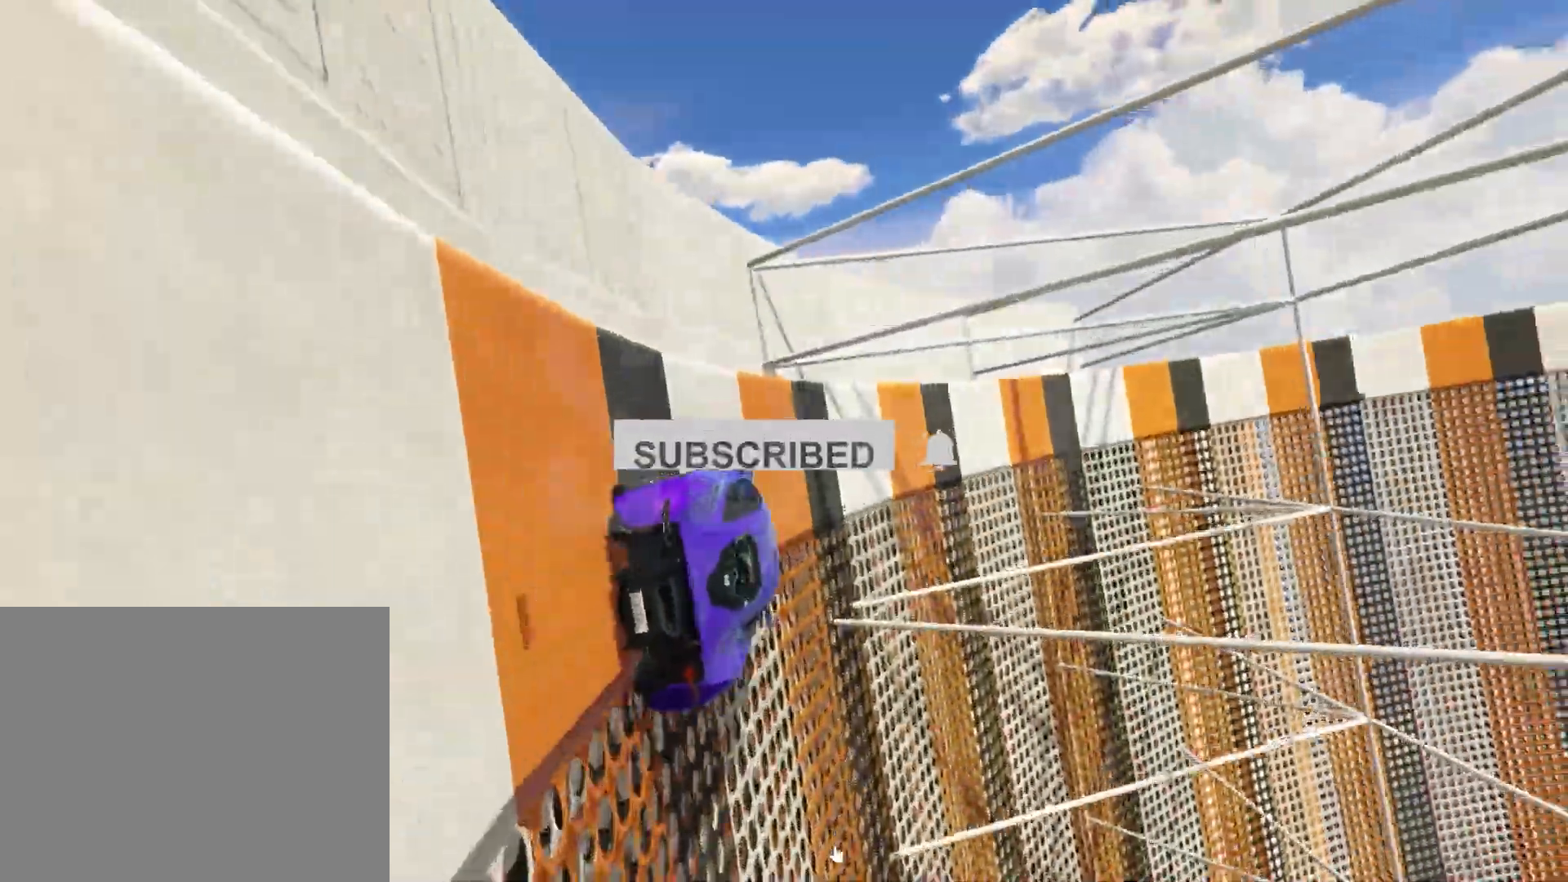
{"keys": [], "events": [[50, "a", "down"], [83, "a", "up"], [383, "w", "up"]]}
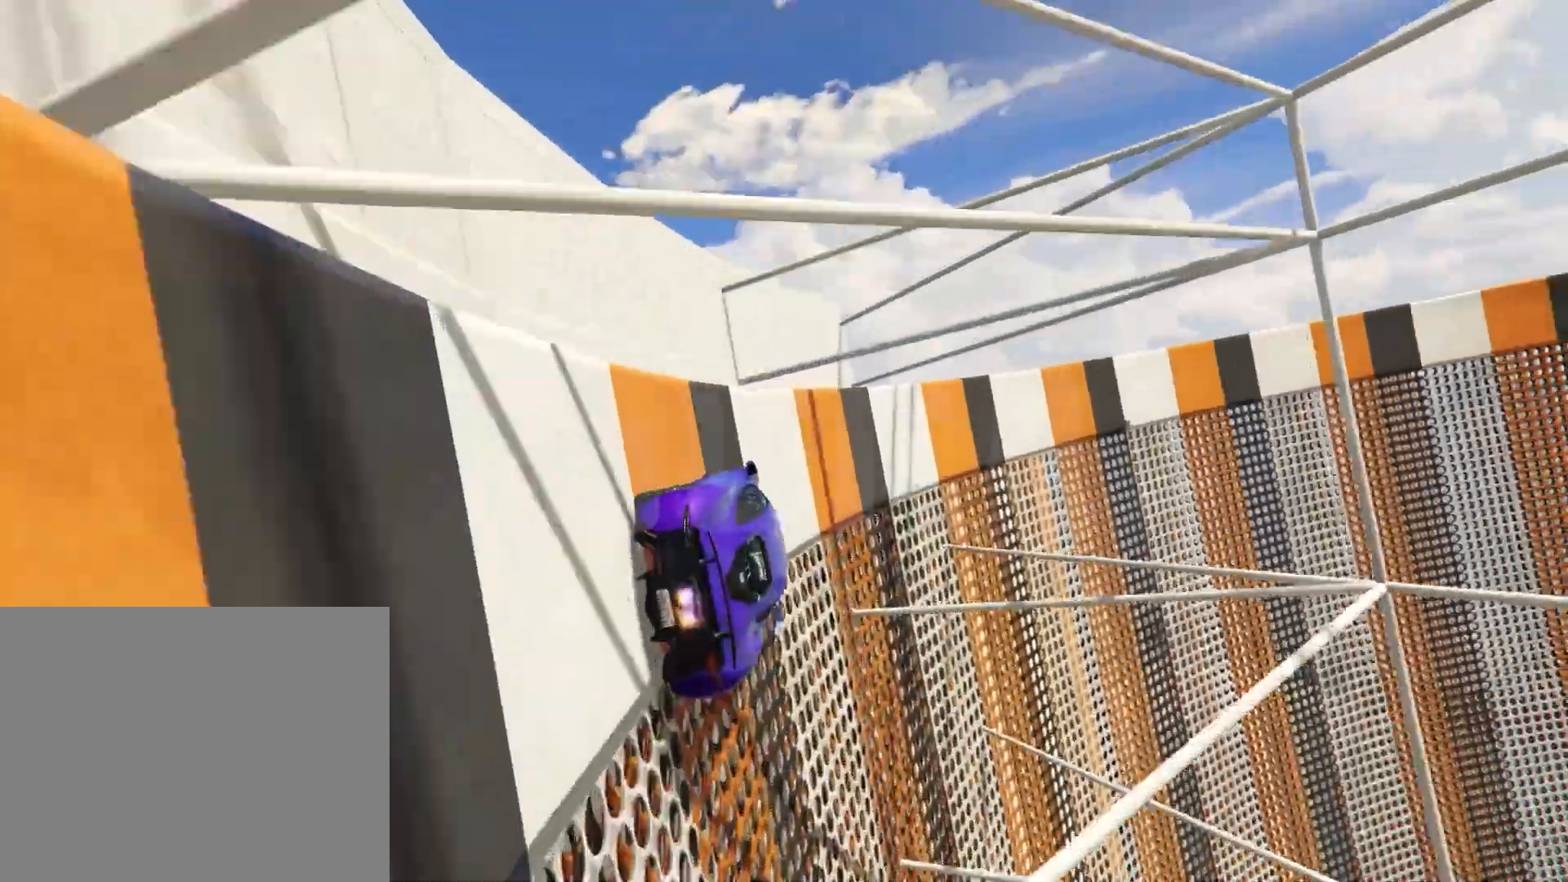
{"keys": ["d"]}